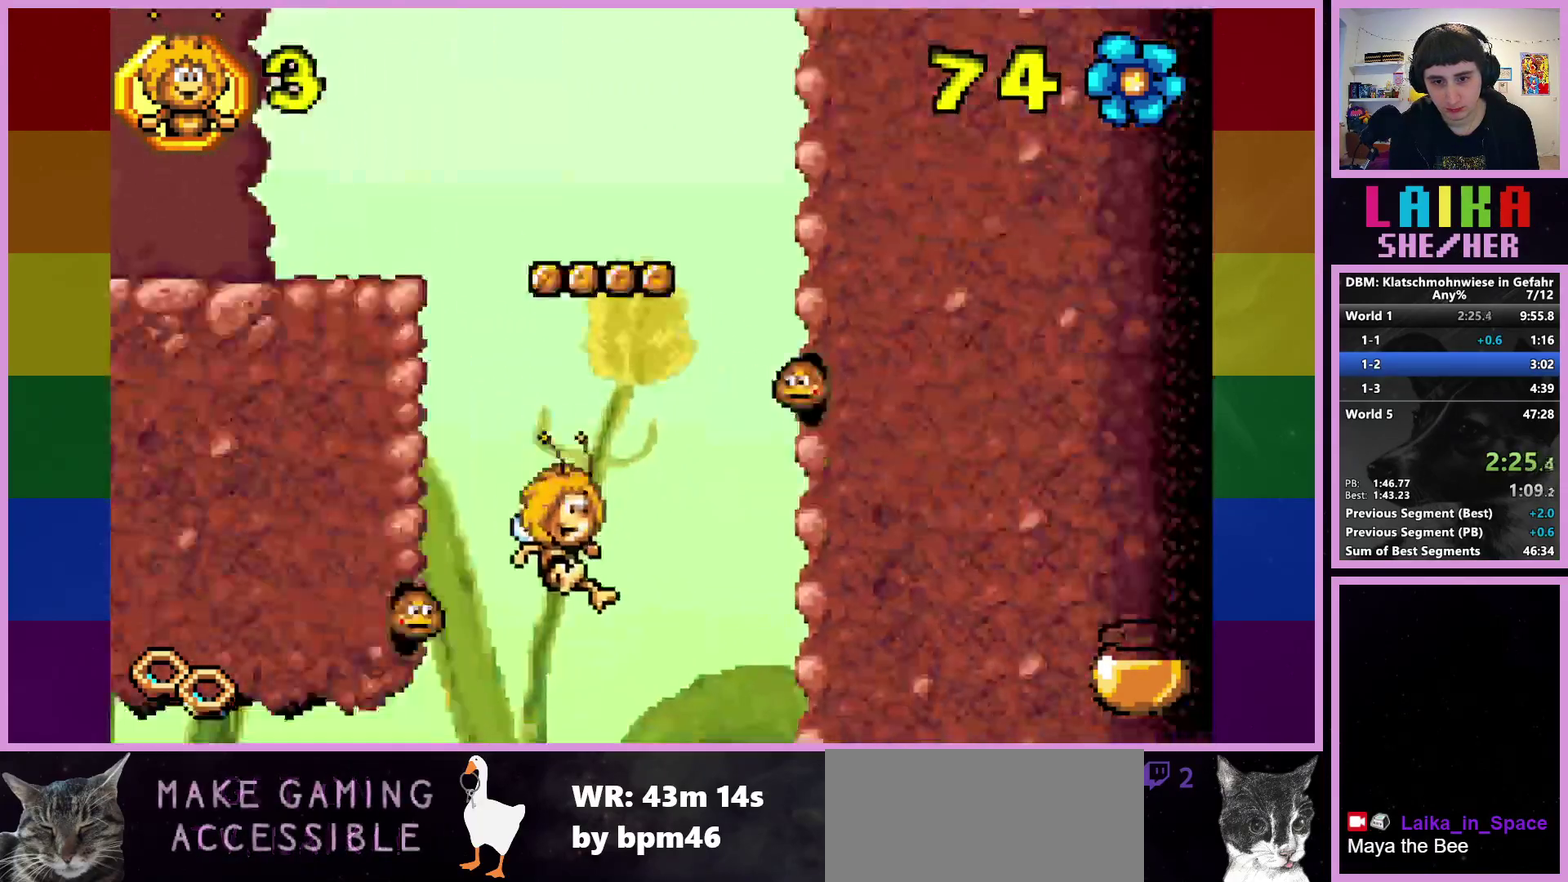
Gameplay with a controller (PlayStation layout); each line is a JSON object with the inputs held at the frame after it. "events" lists button and stick changes between this image and that frame as [ms after this image, input, new state], when the widget could be followed in between. Not read: R3 right_stick.
{"buttons": [], "left_stick": "right", "events": []}
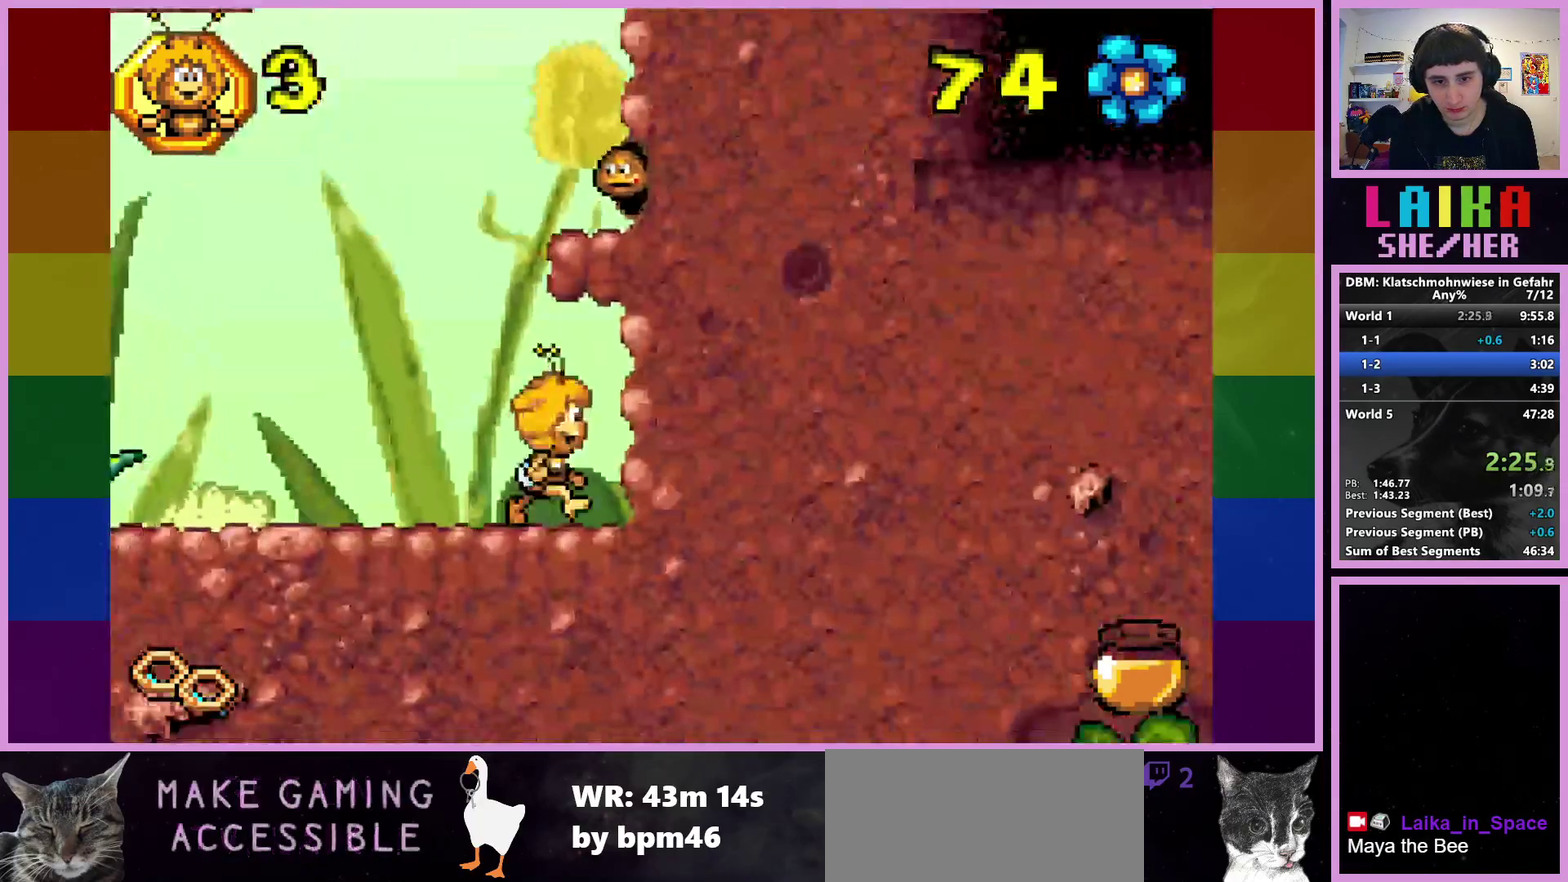
{"buttons": [], "left_stick": "up-left", "events": [[300, "left_stick", "up-left"]]}
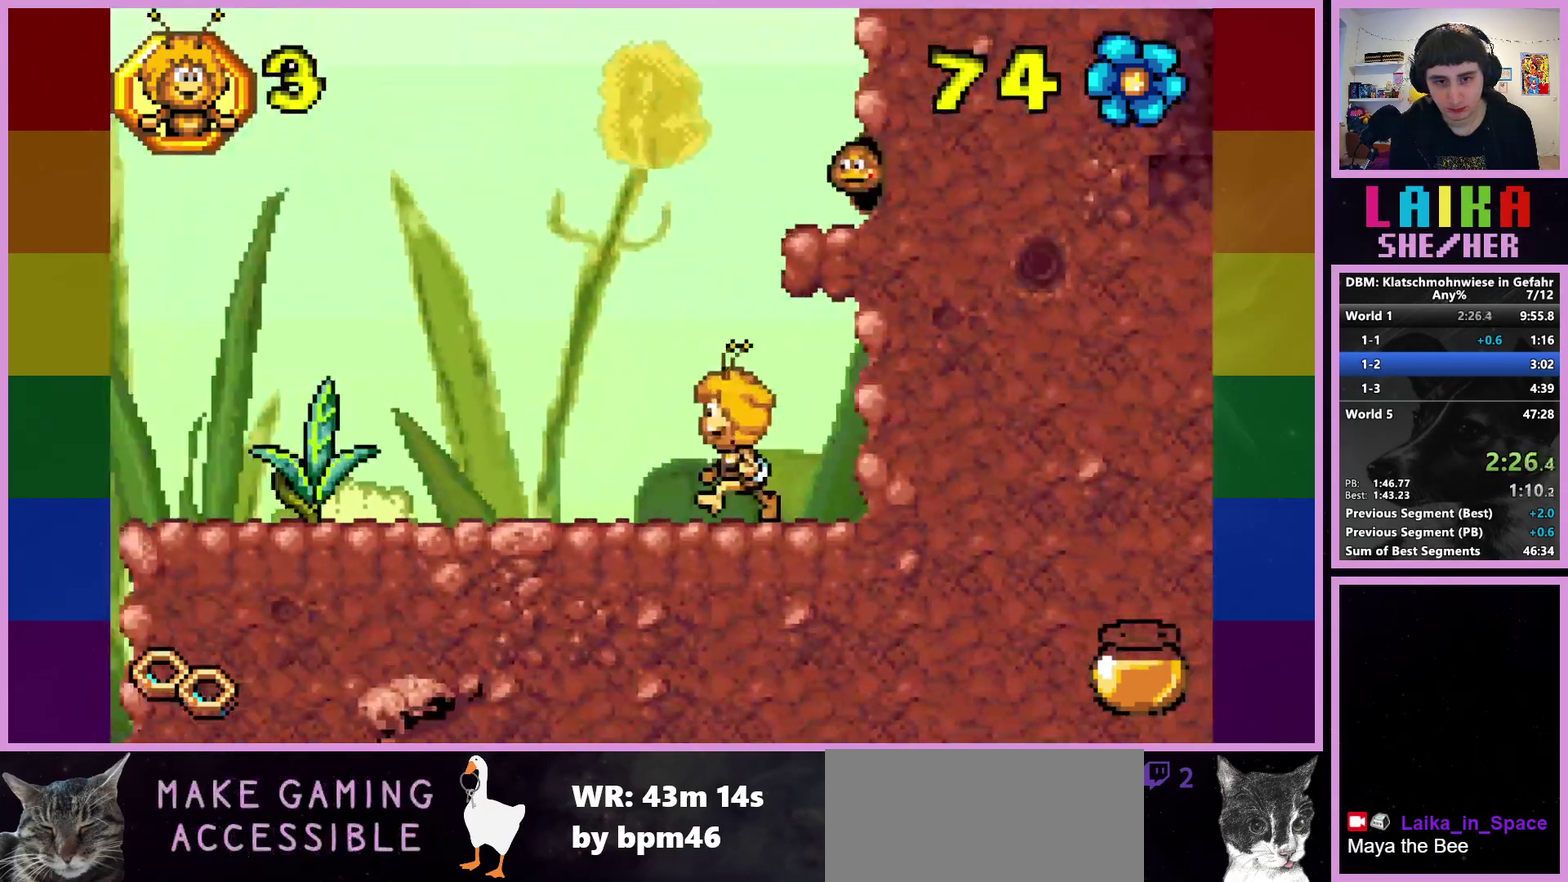
{"buttons": [], "left_stick": "left", "events": [[50, "left_stick", "left"]]}
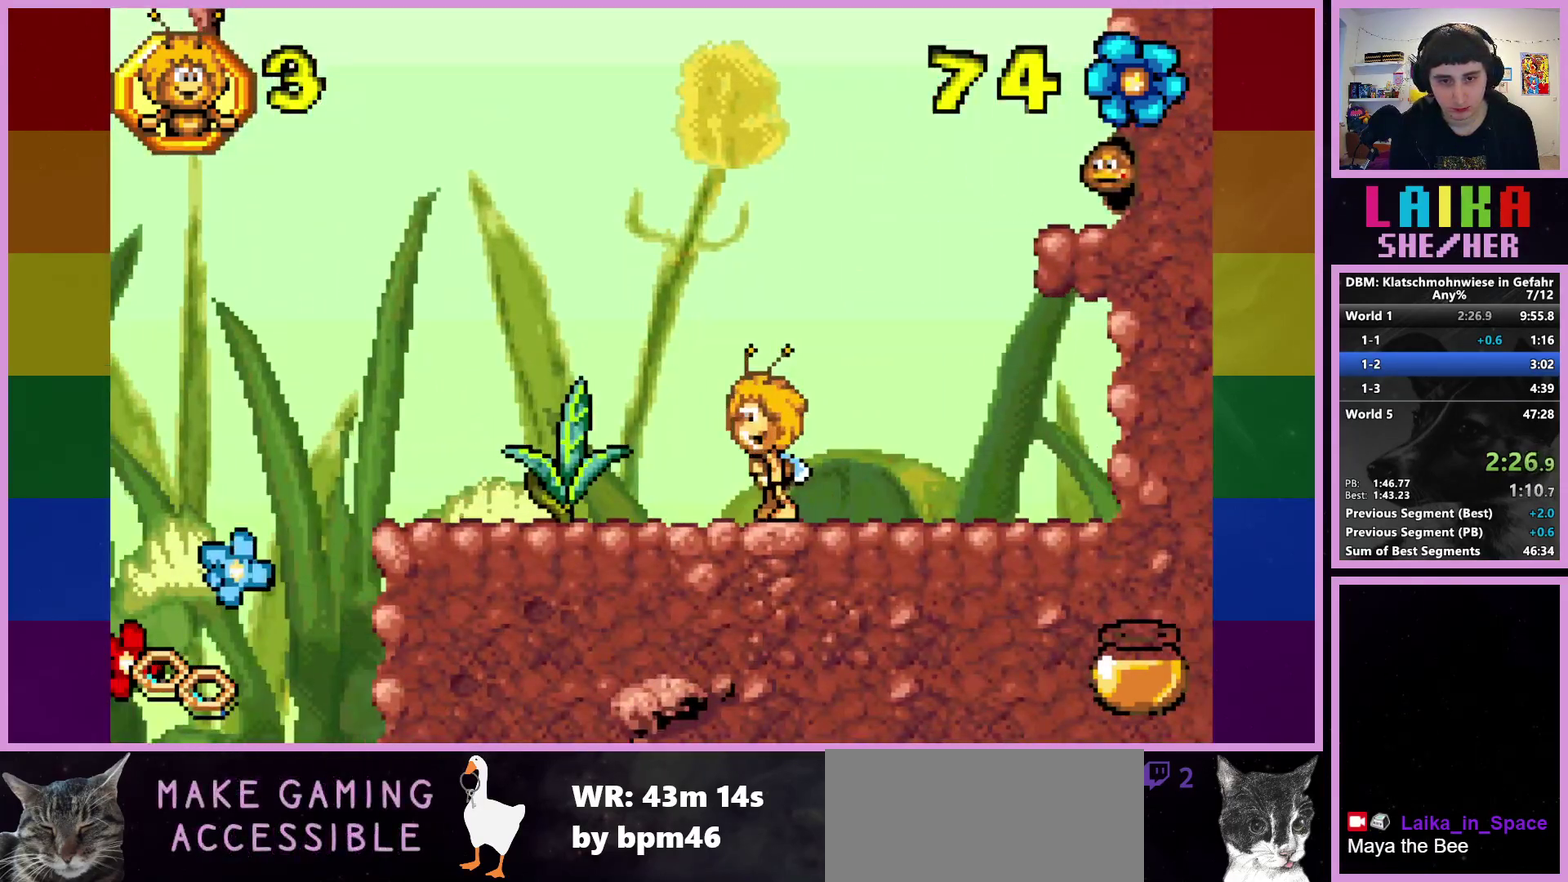
{"buttons": [], "left_stick": "left", "events": []}
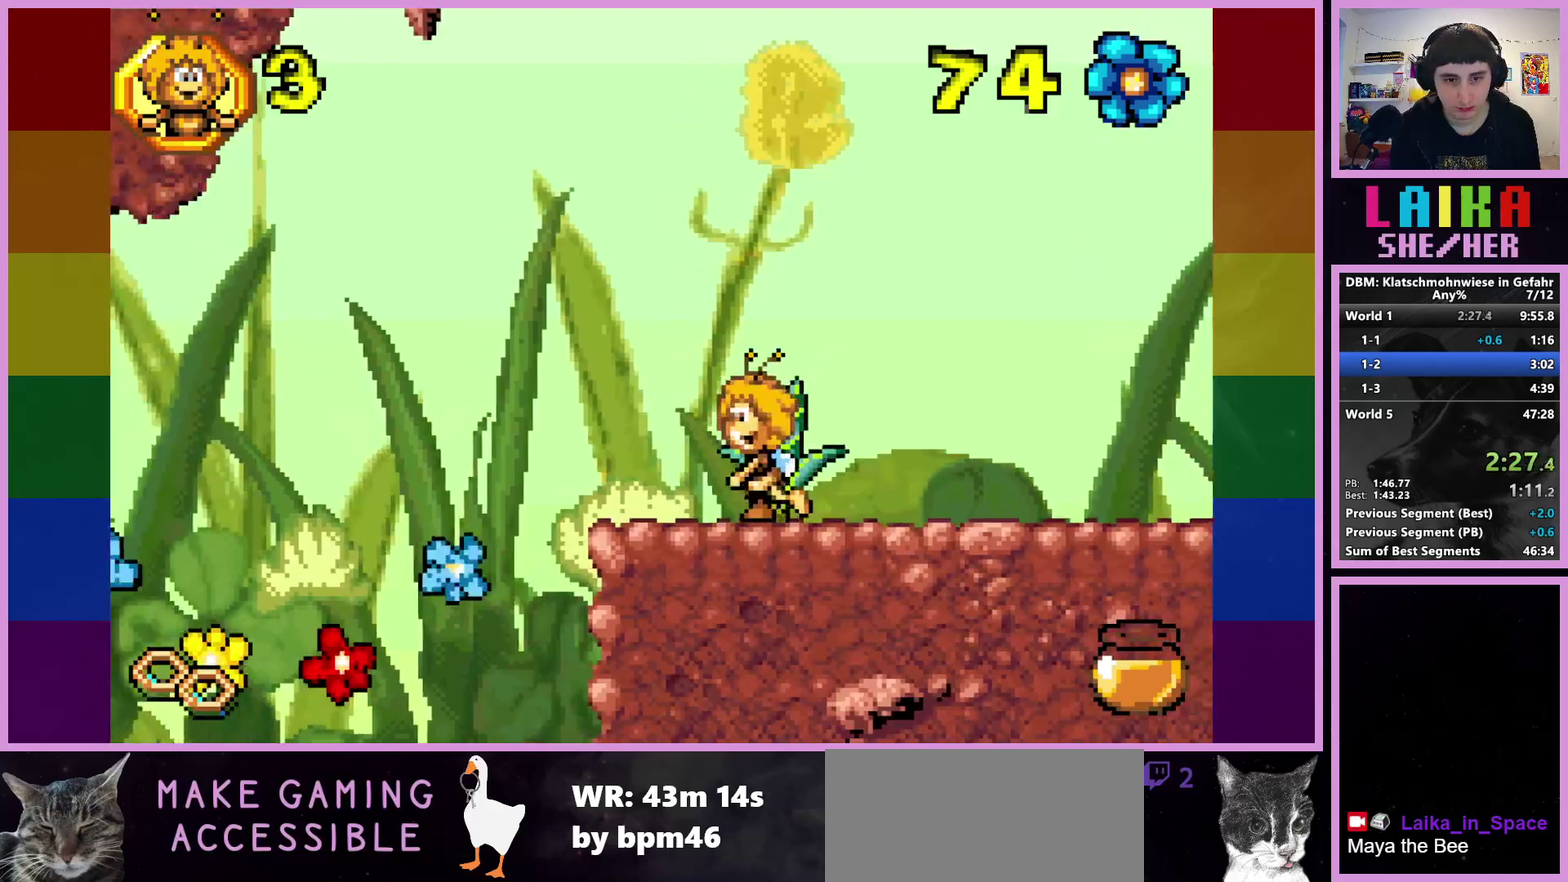
{"buttons": [], "left_stick": "left", "events": []}
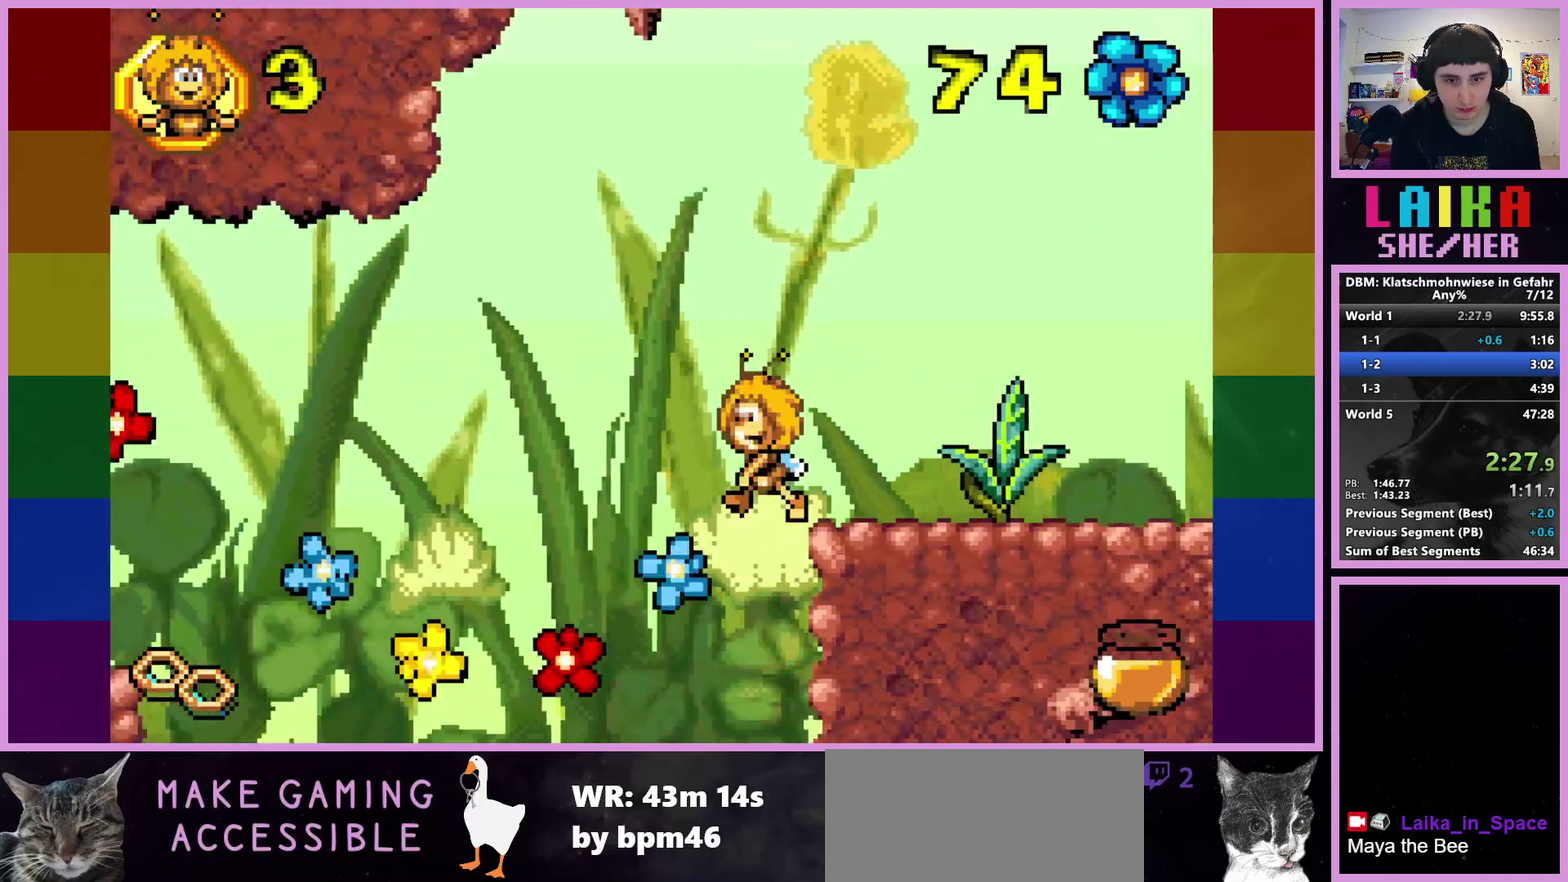
{"buttons": [], "left_stick": "up-left", "events": [[167, "left_stick", "center"], [283, "left_stick", "right"], [483, "left_stick", "up-left"]]}
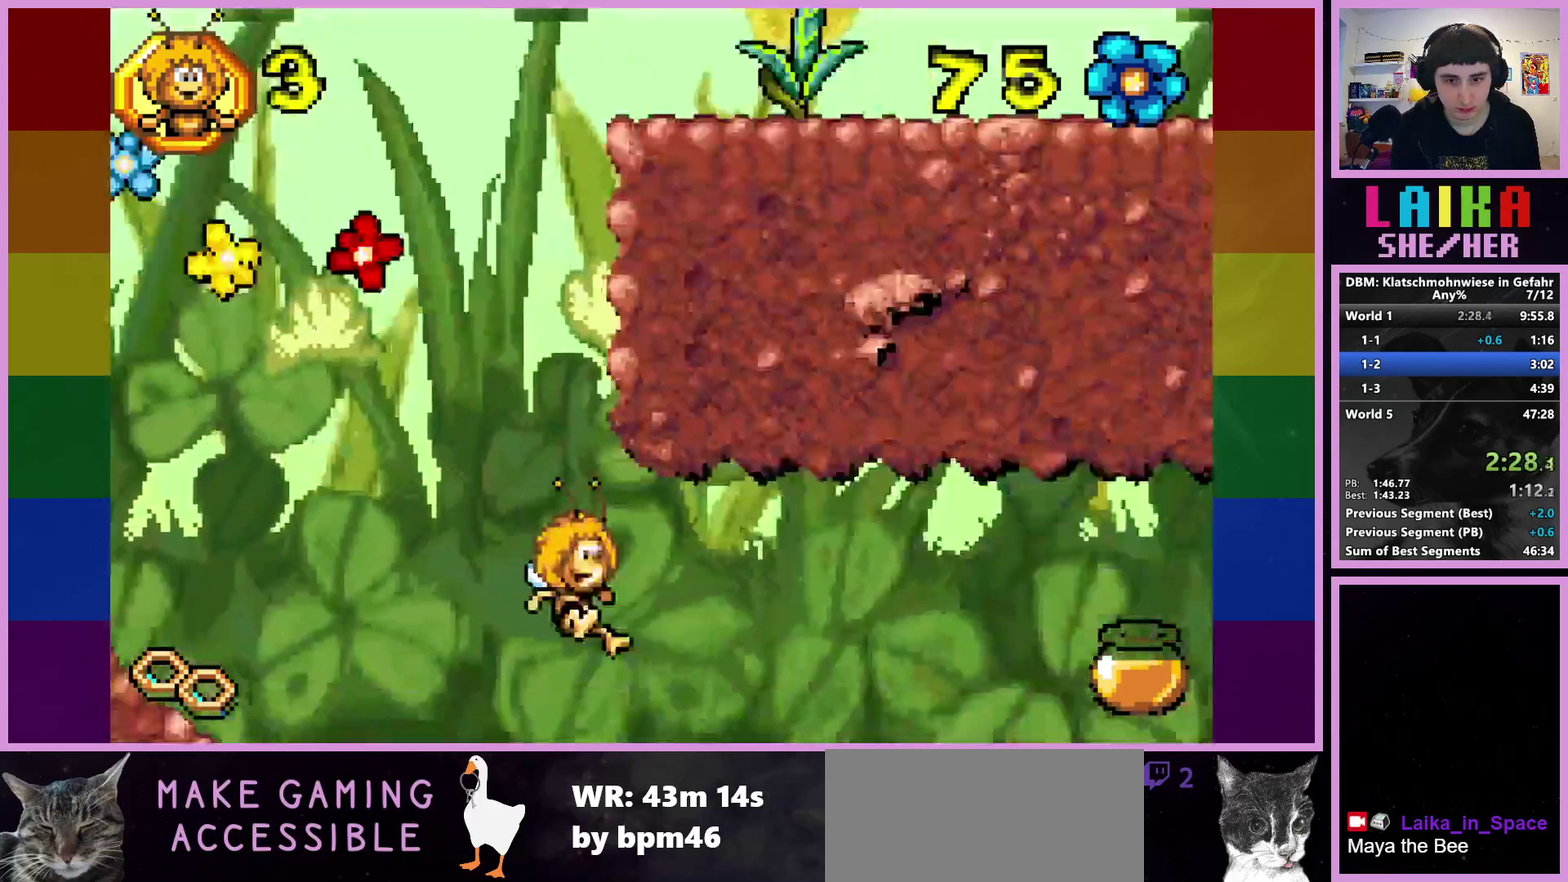
{"buttons": [], "left_stick": "right", "events": [[283, "left_stick", "right"]]}
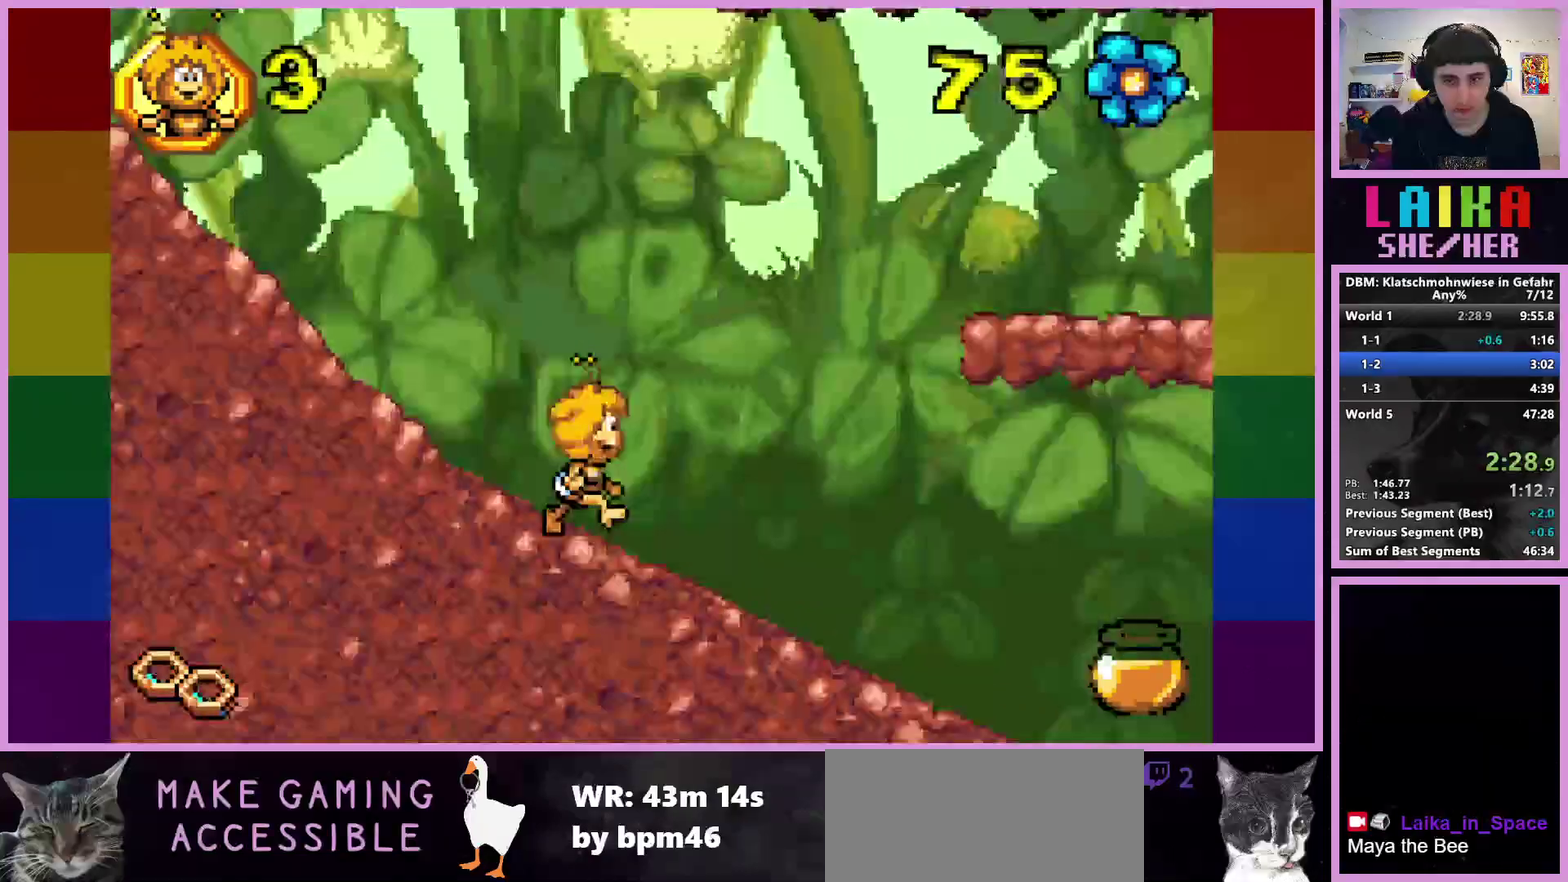
{"buttons": [], "left_stick": "right", "events": []}
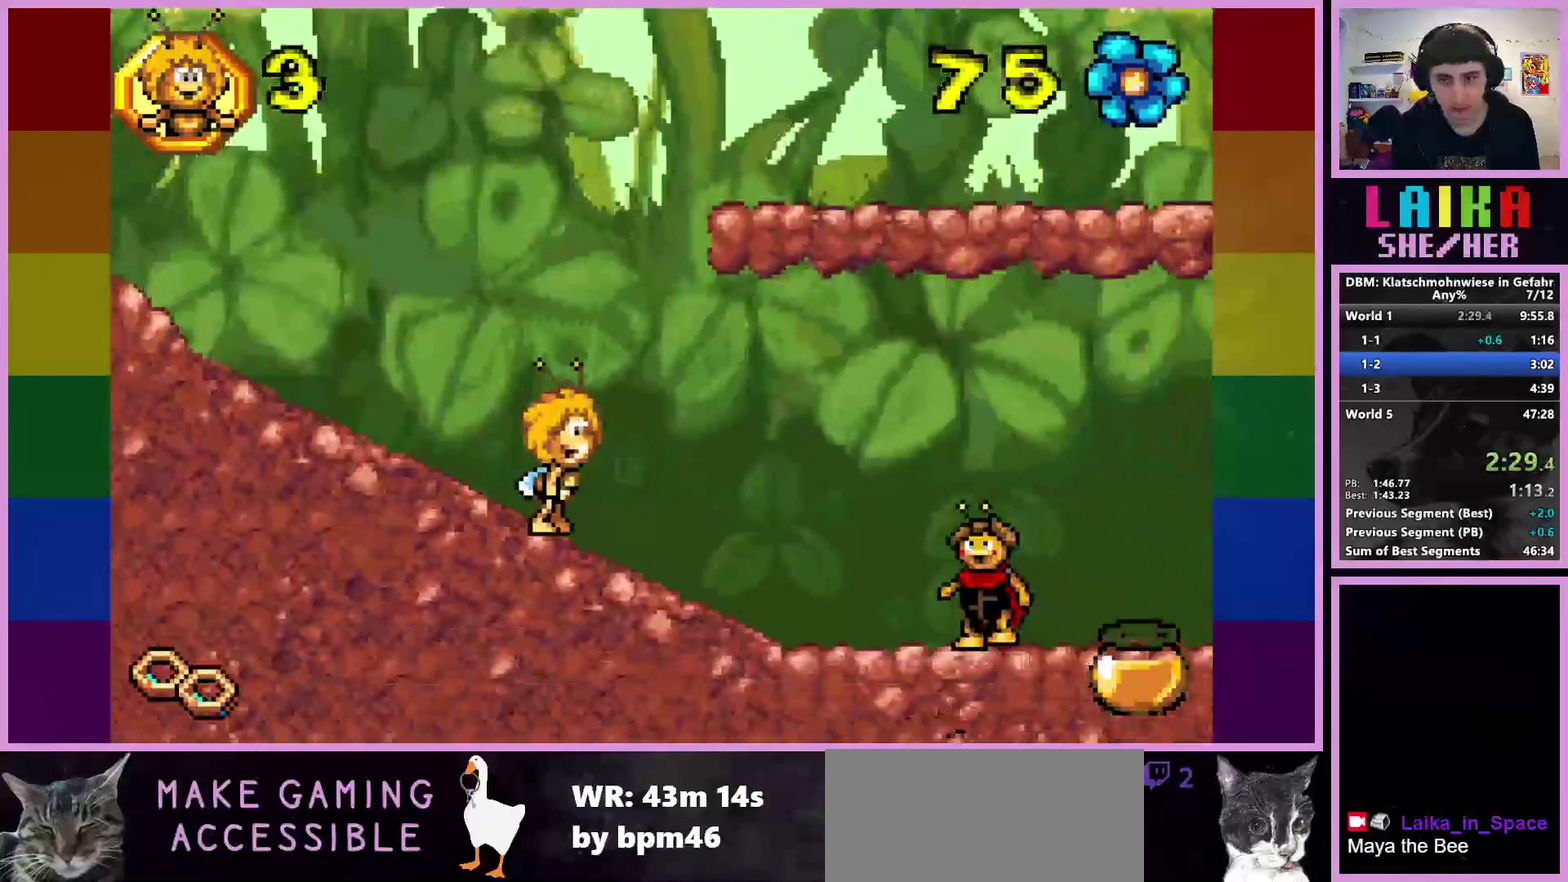
{"buttons": ["CROSS"], "left_stick": "right", "events": [[433, "CROSS", "down"]]}
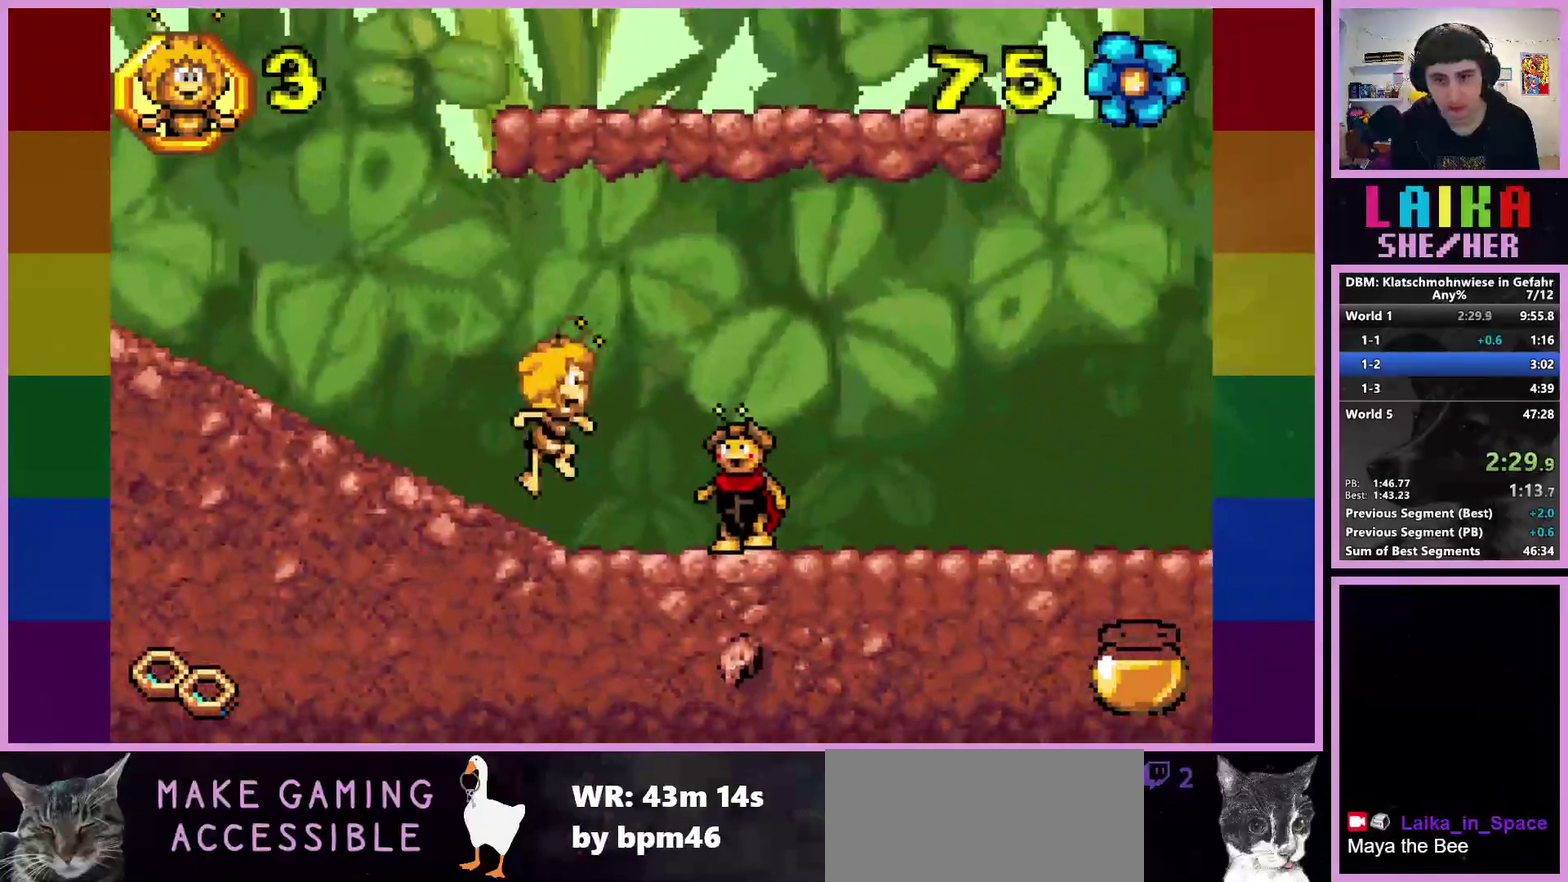
{"buttons": [], "left_stick": "right", "events": [[17, "CROSS", "up"]]}
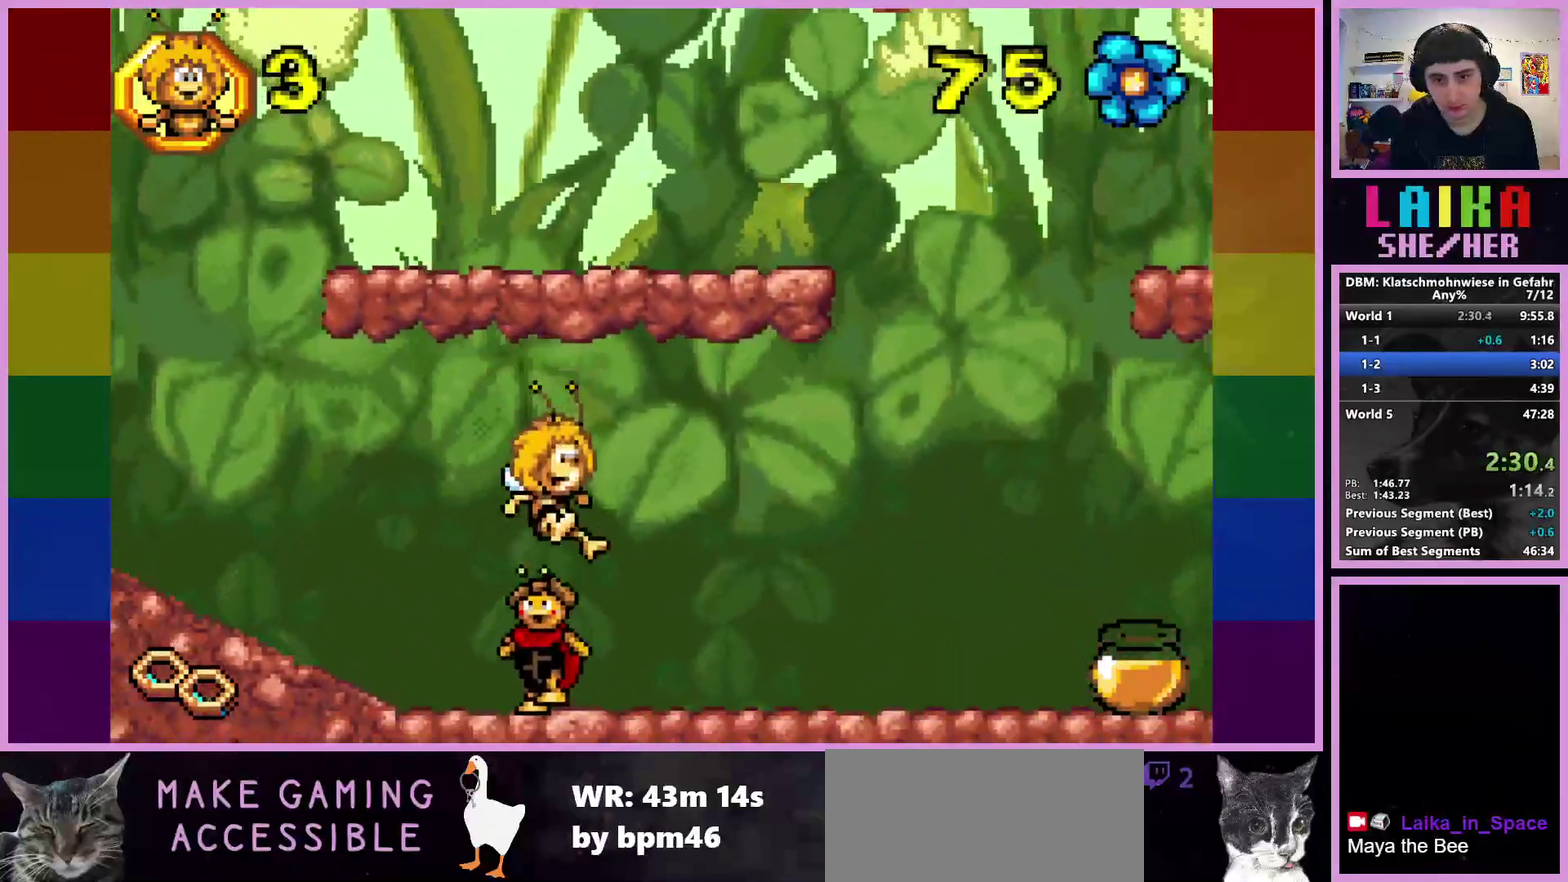
{"buttons": [], "left_stick": "right", "events": []}
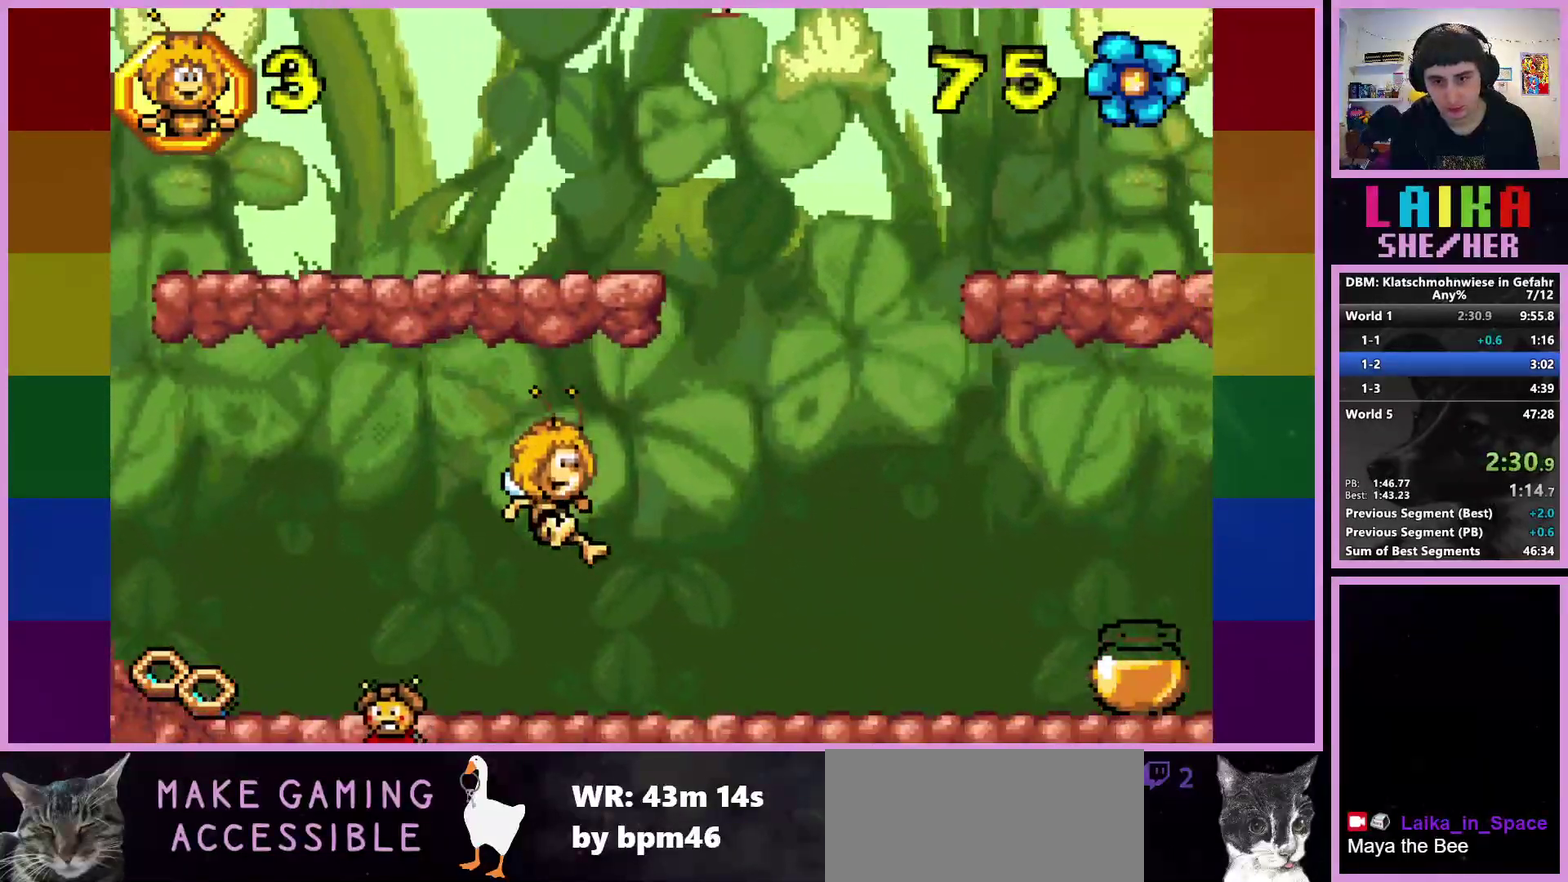
{"buttons": [], "left_stick": "right", "events": []}
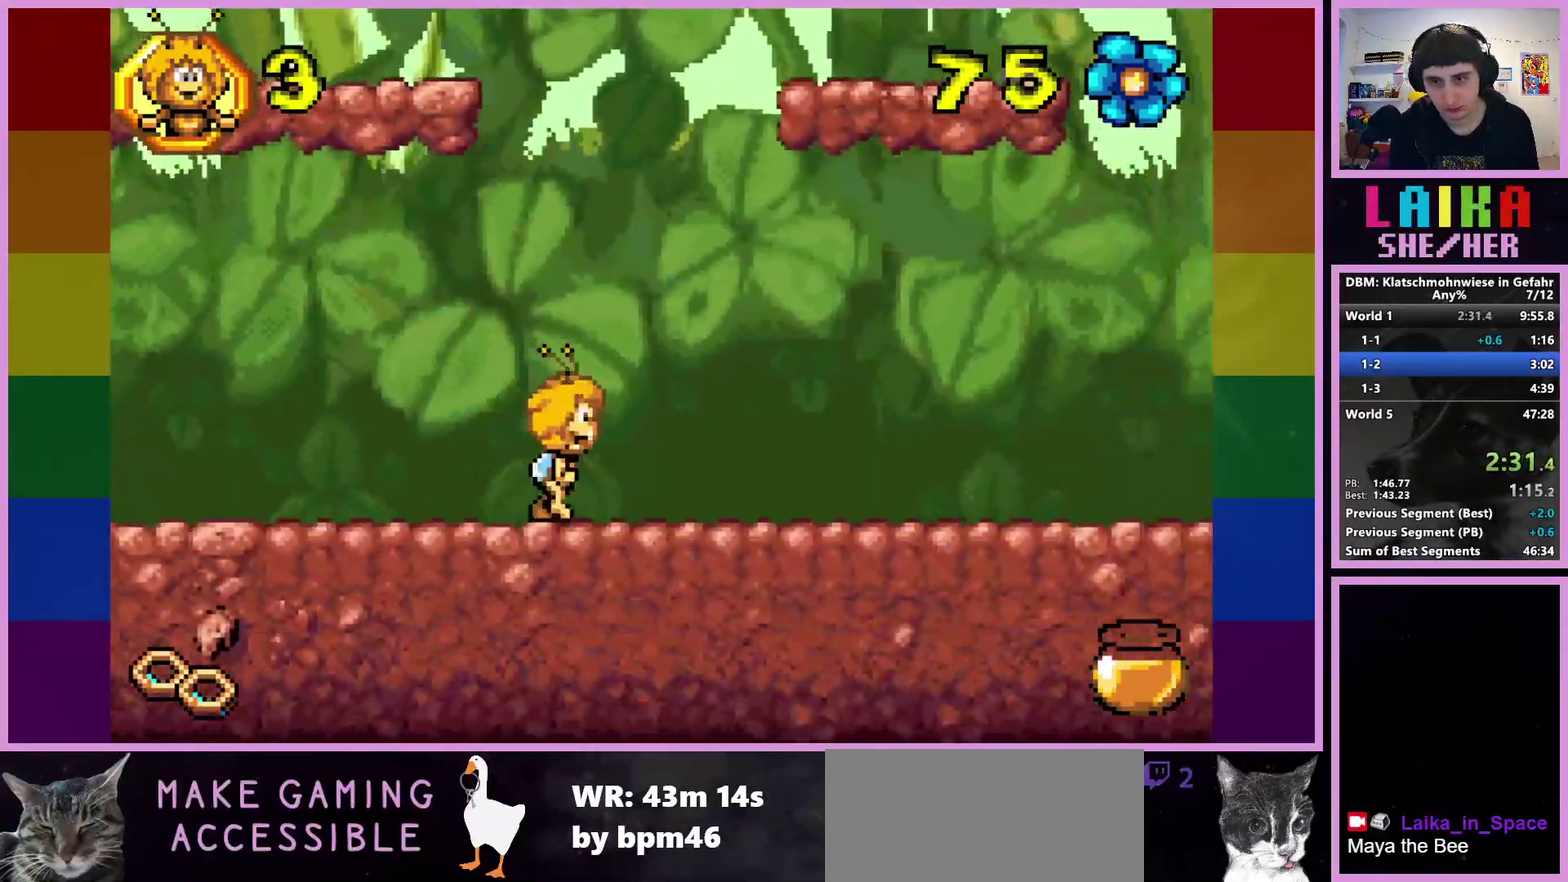
{"buttons": [], "left_stick": "right", "events": []}
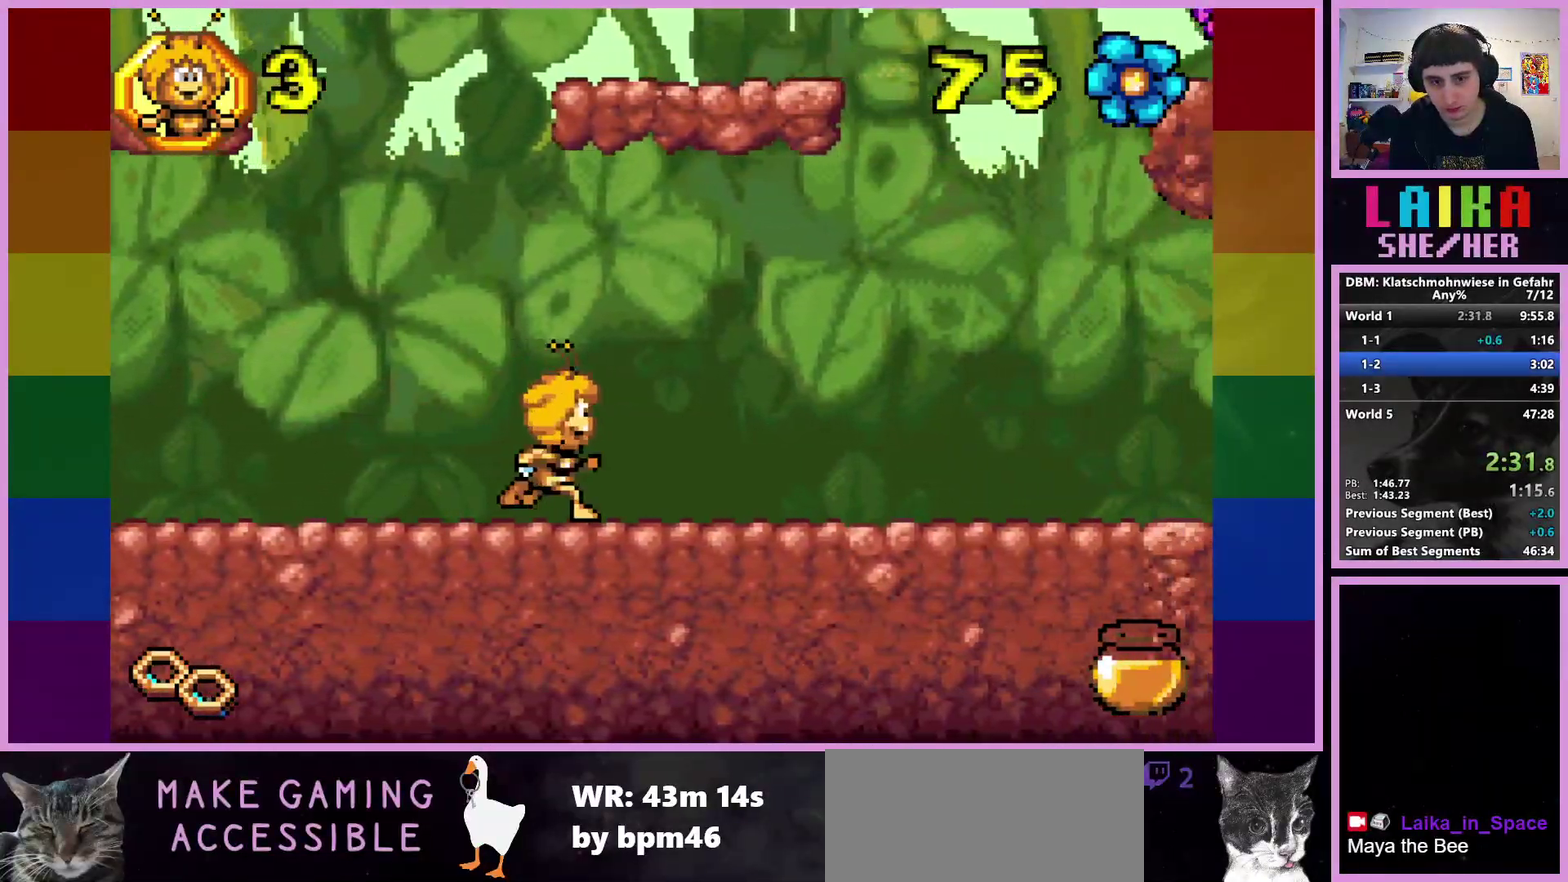
{"buttons": [], "left_stick": "right", "events": []}
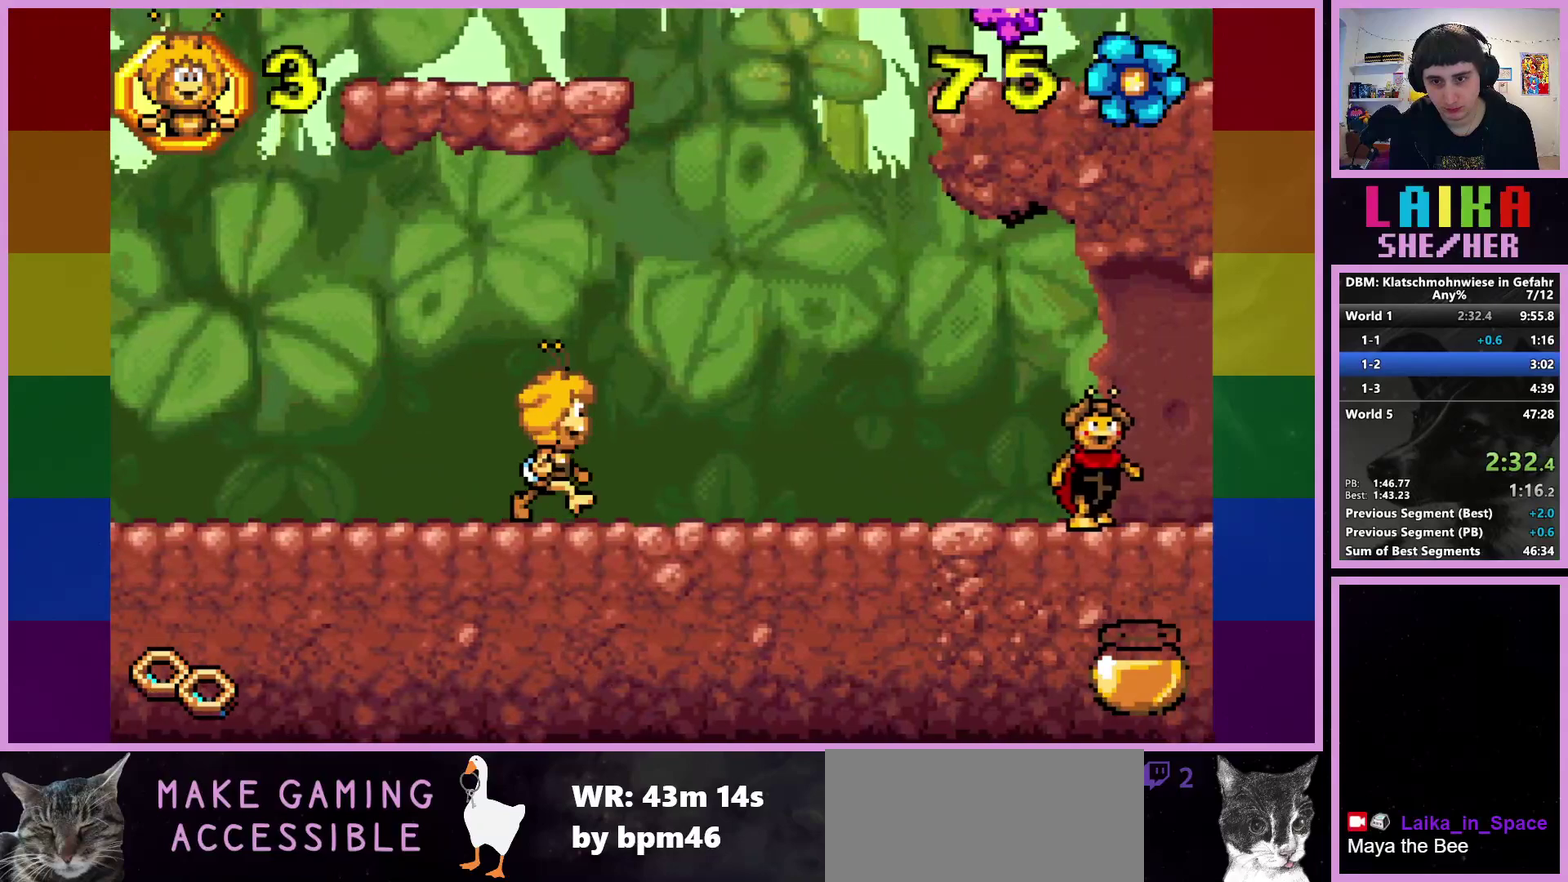
{"buttons": [], "left_stick": "right", "events": []}
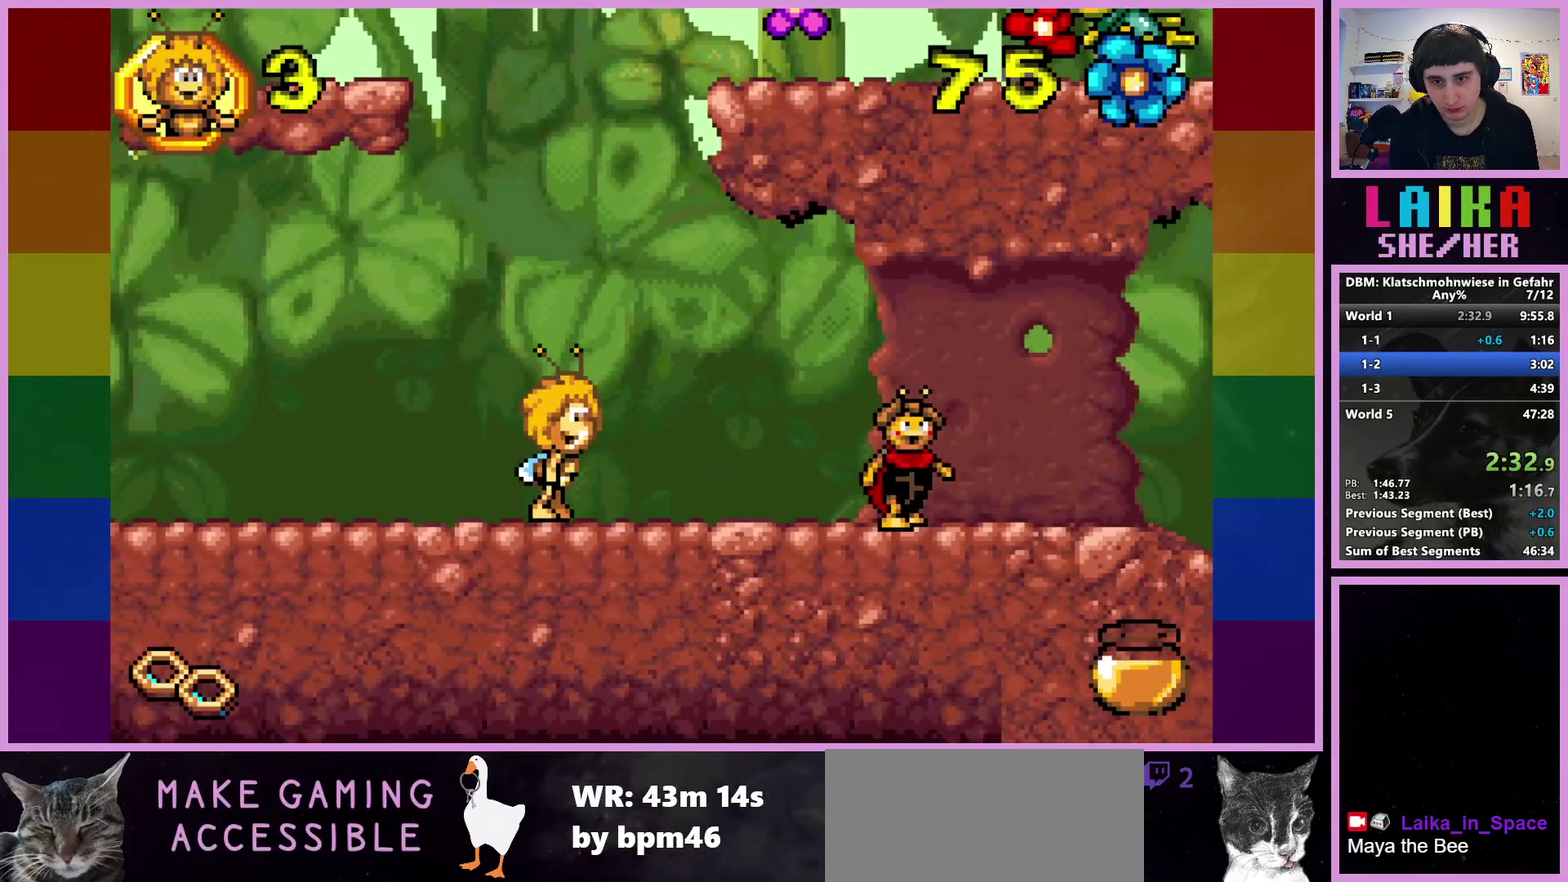
{"buttons": [], "left_stick": "right", "events": []}
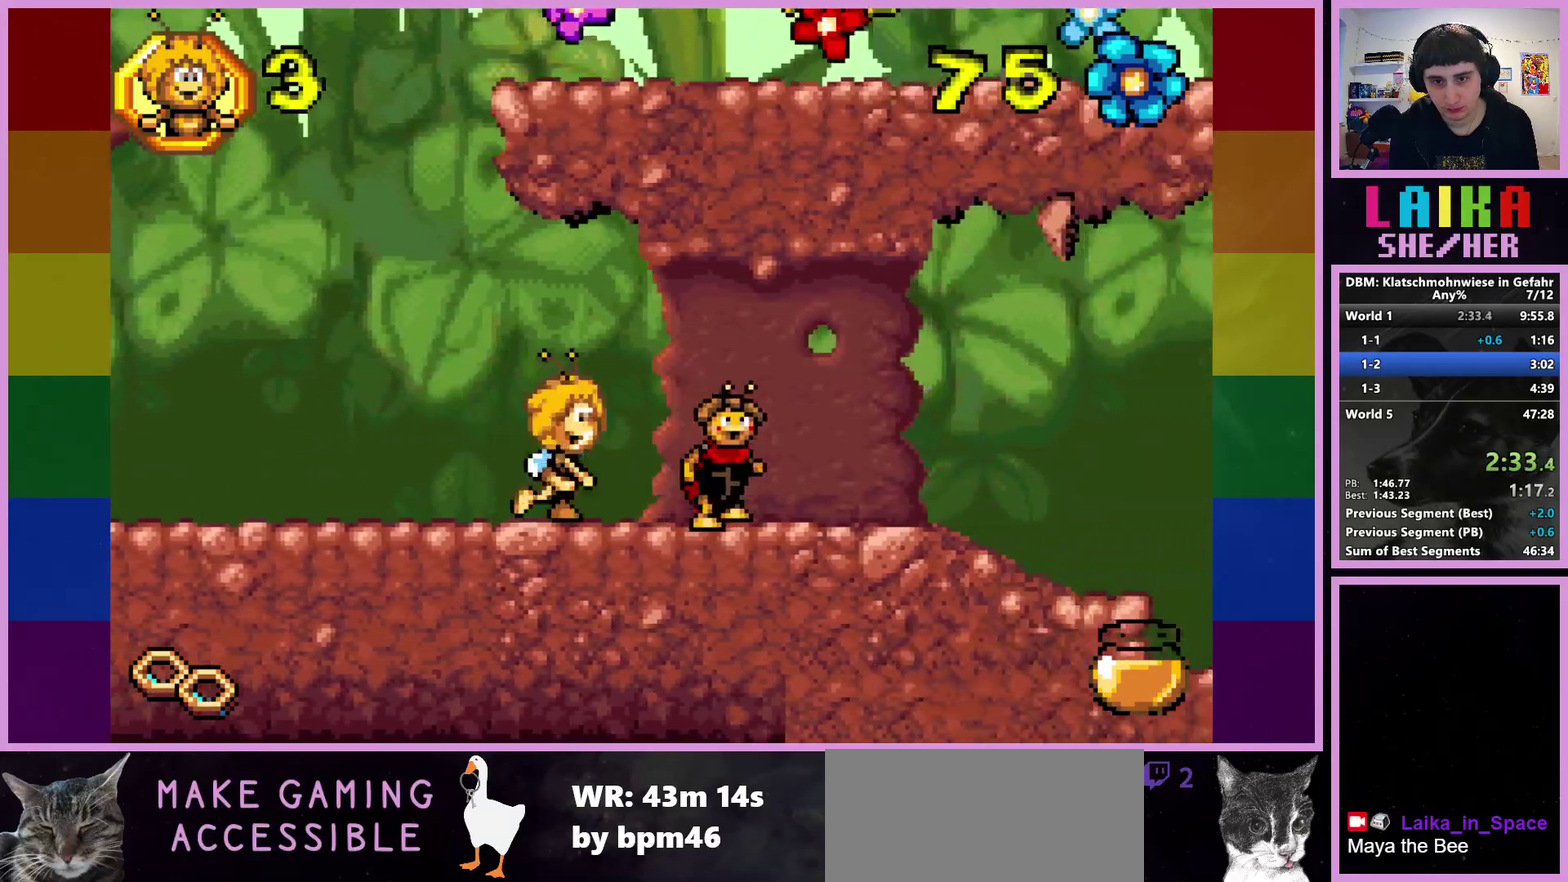
{"buttons": ["CROSS"], "left_stick": "right", "events": [[33, "CROSS", "down"]]}
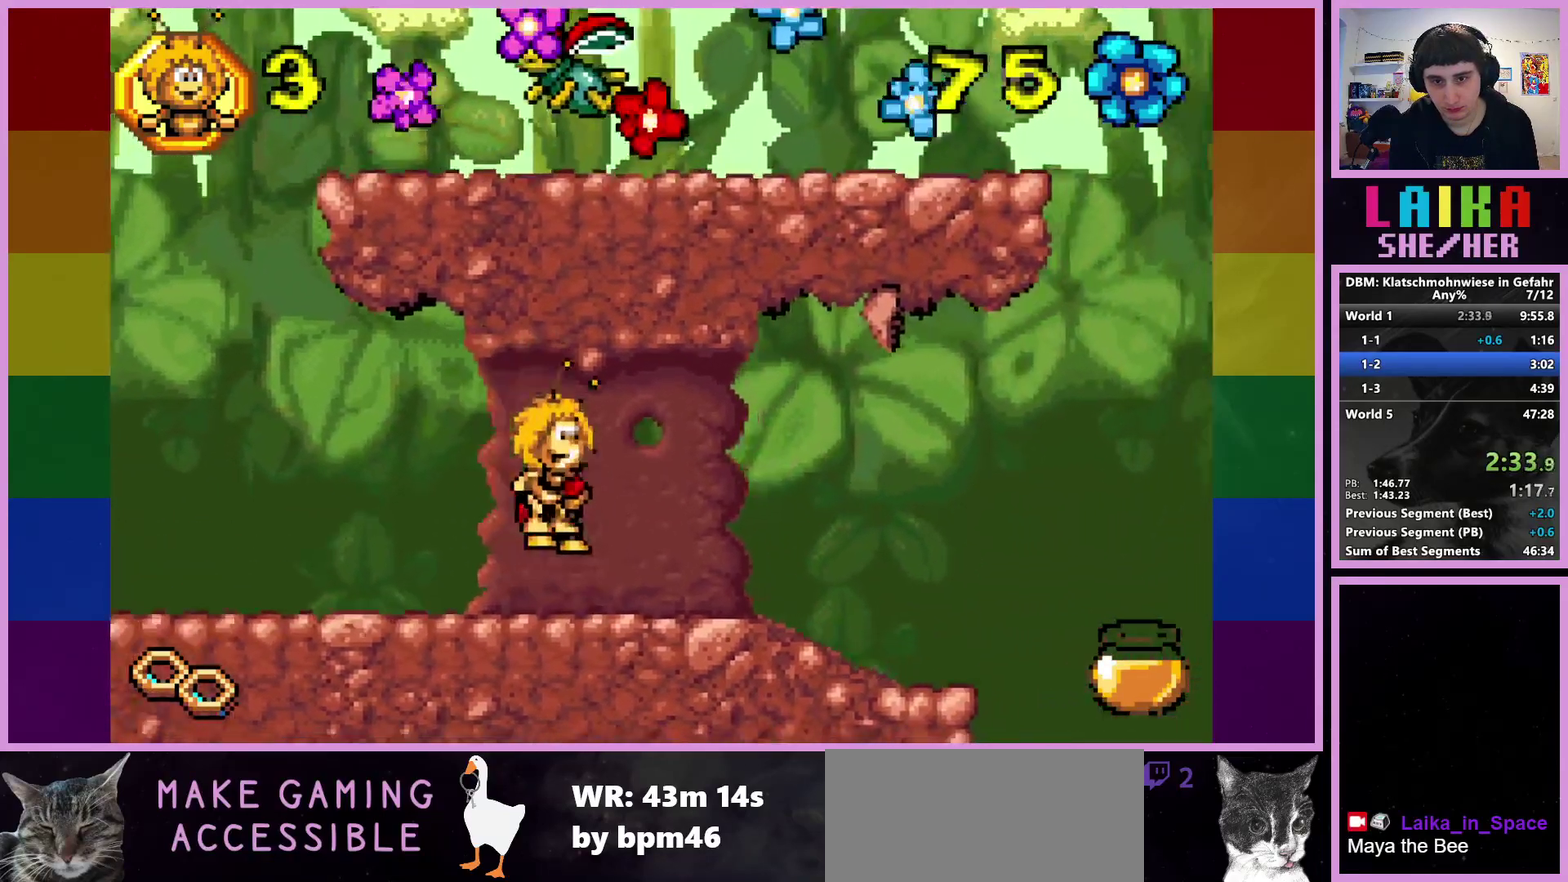
{"buttons": [], "left_stick": "right", "events": [[83, "CROSS", "up"]]}
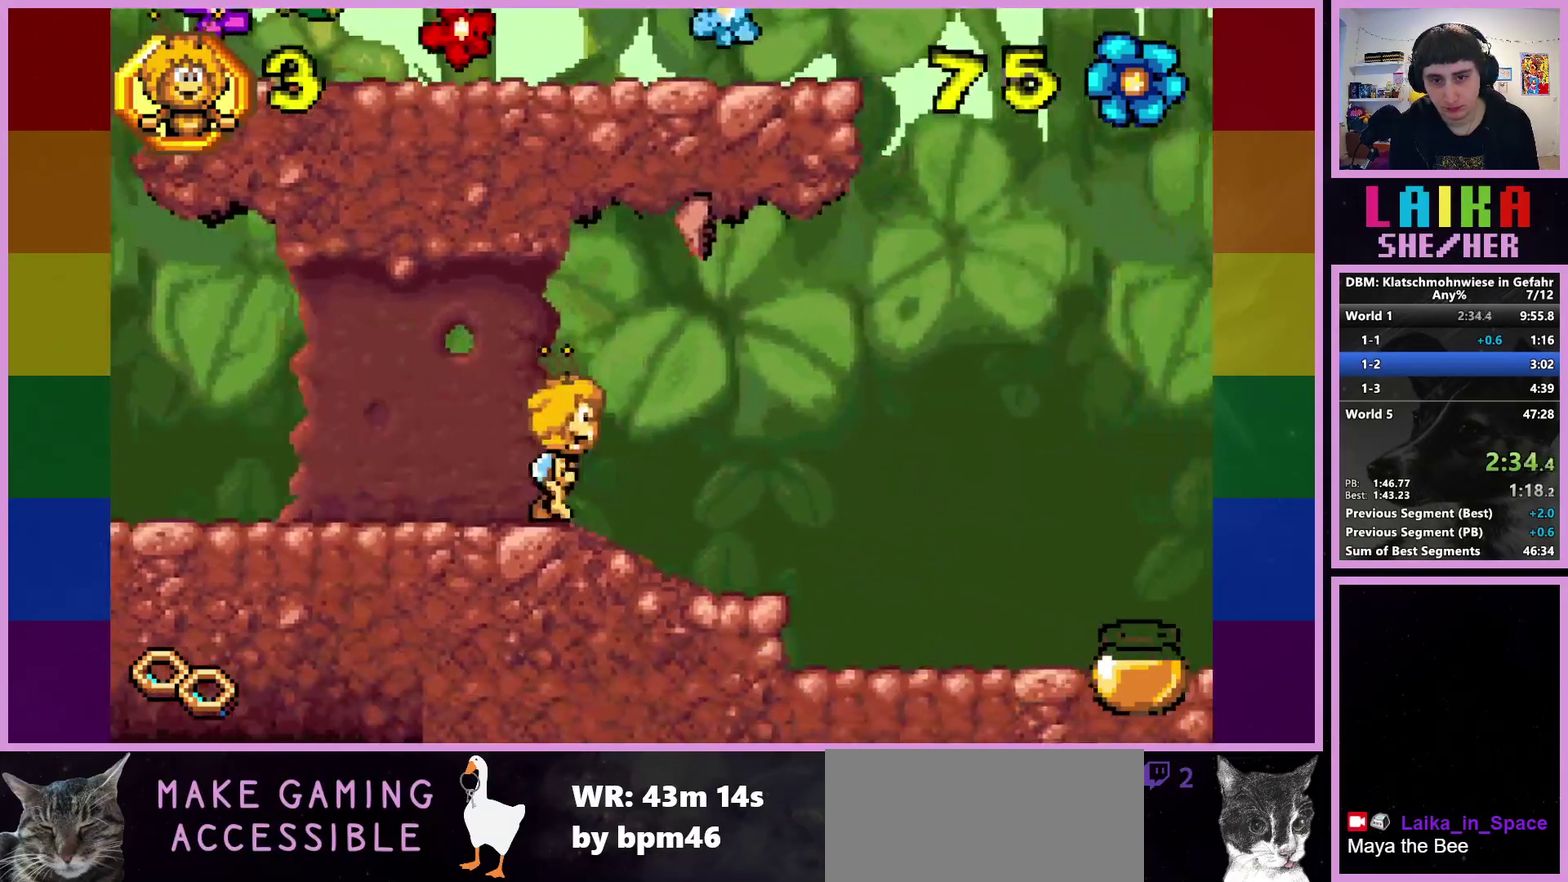
{"buttons": [], "left_stick": "right", "events": []}
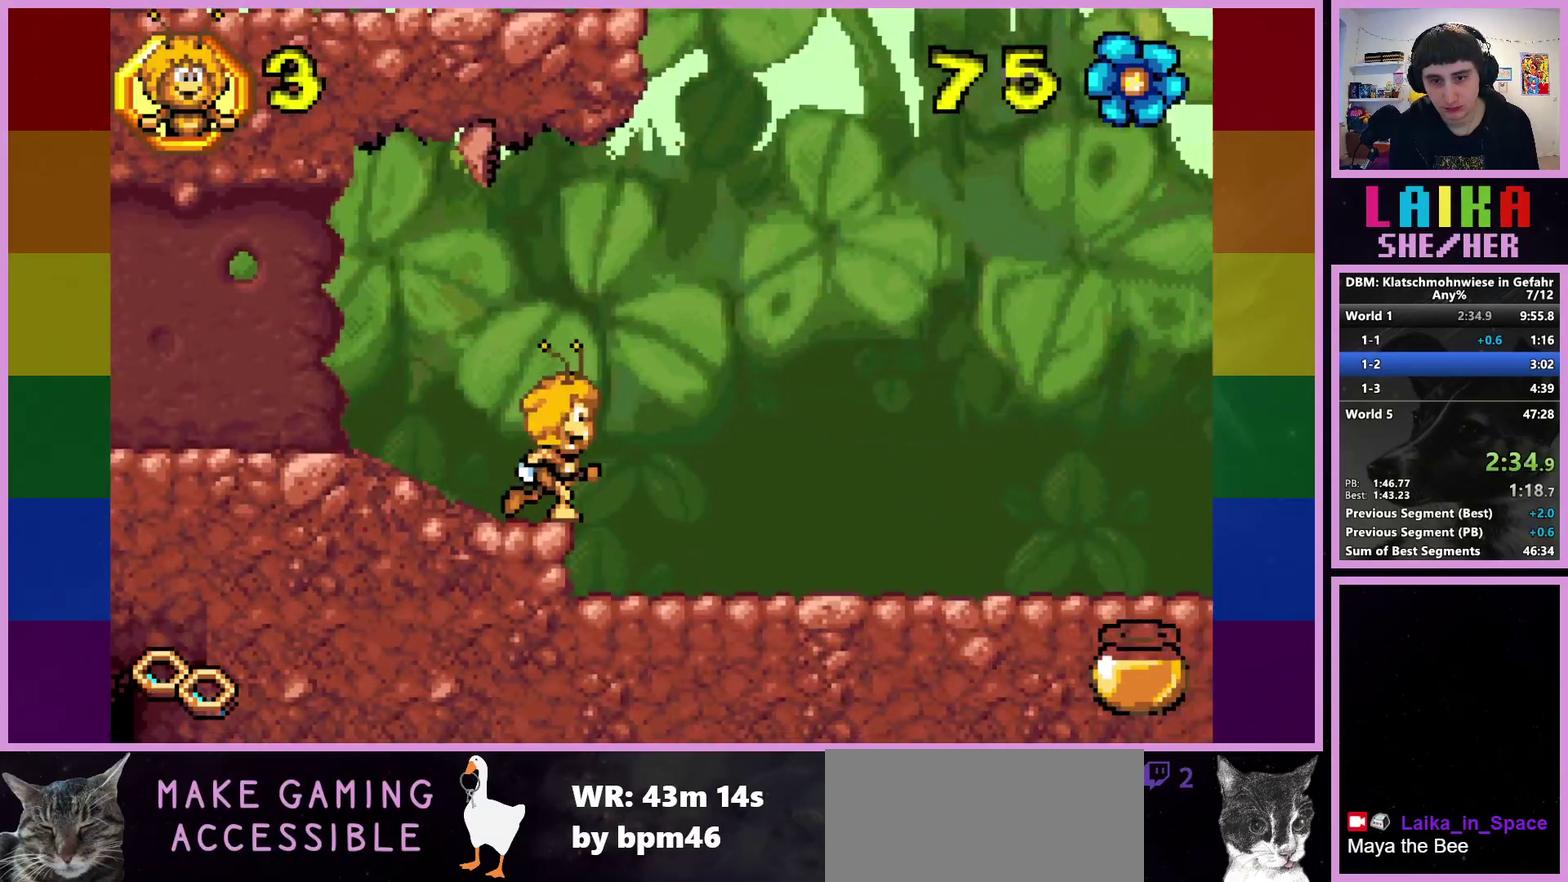
{"buttons": [], "left_stick": "right", "events": []}
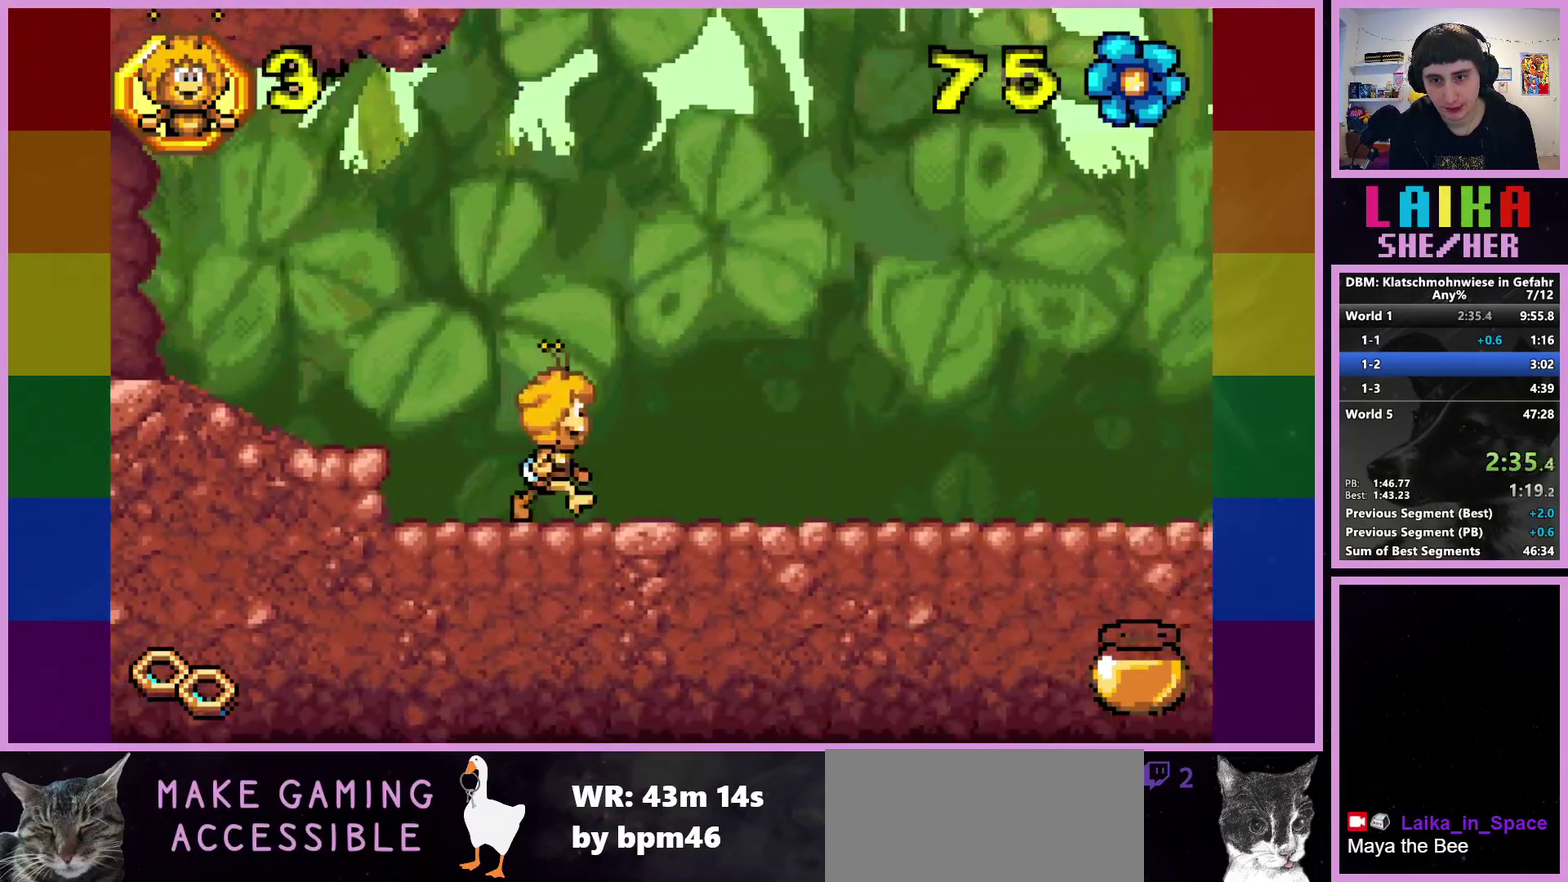
{"buttons": [], "left_stick": "right", "events": []}
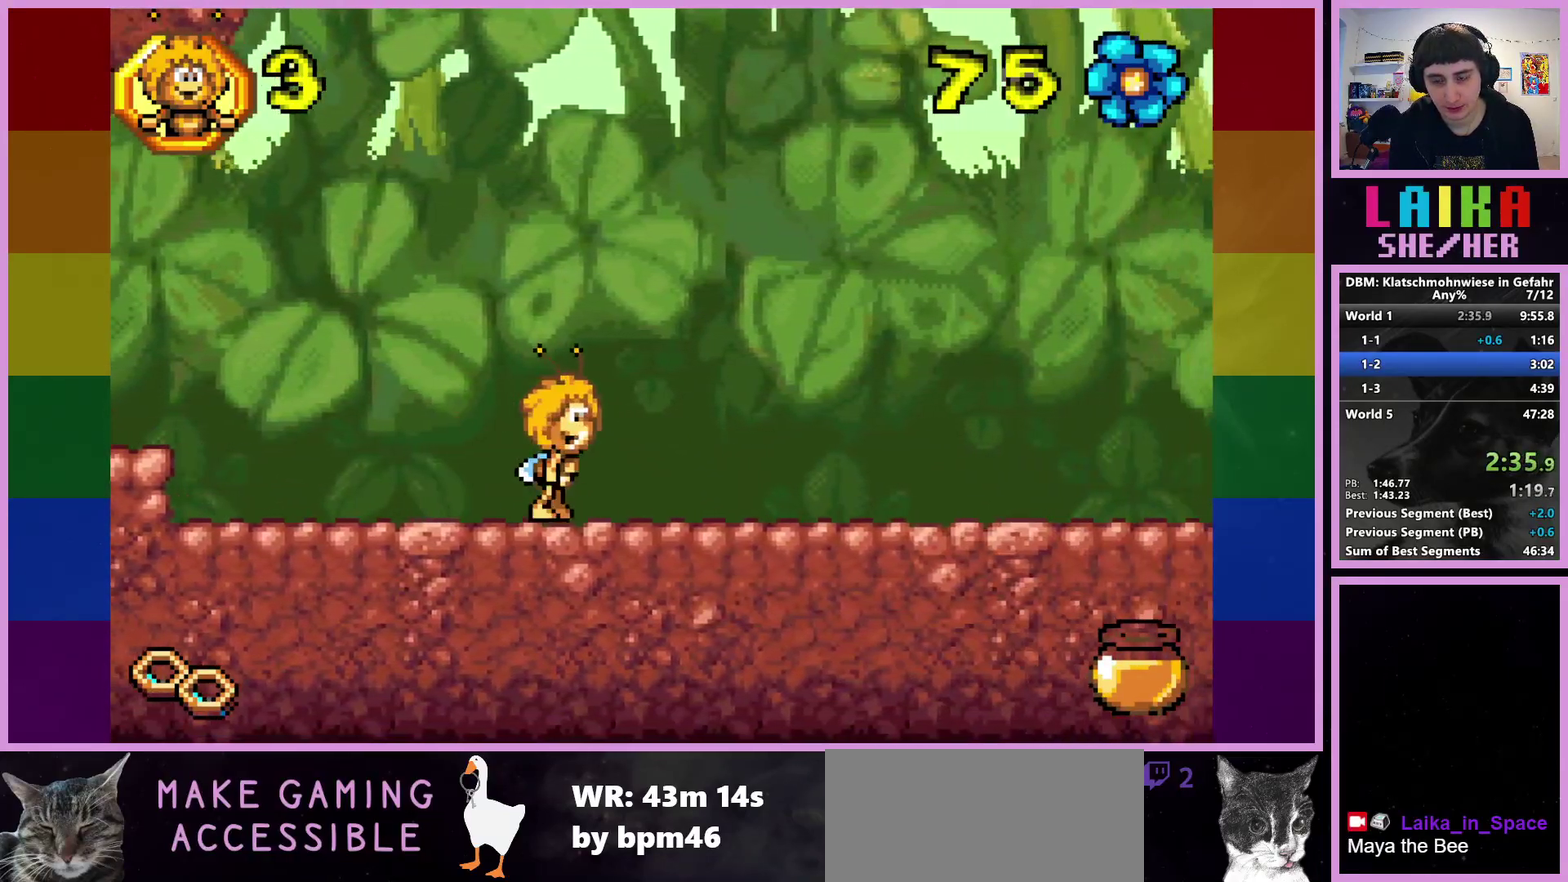
{"buttons": [], "left_stick": "right", "events": []}
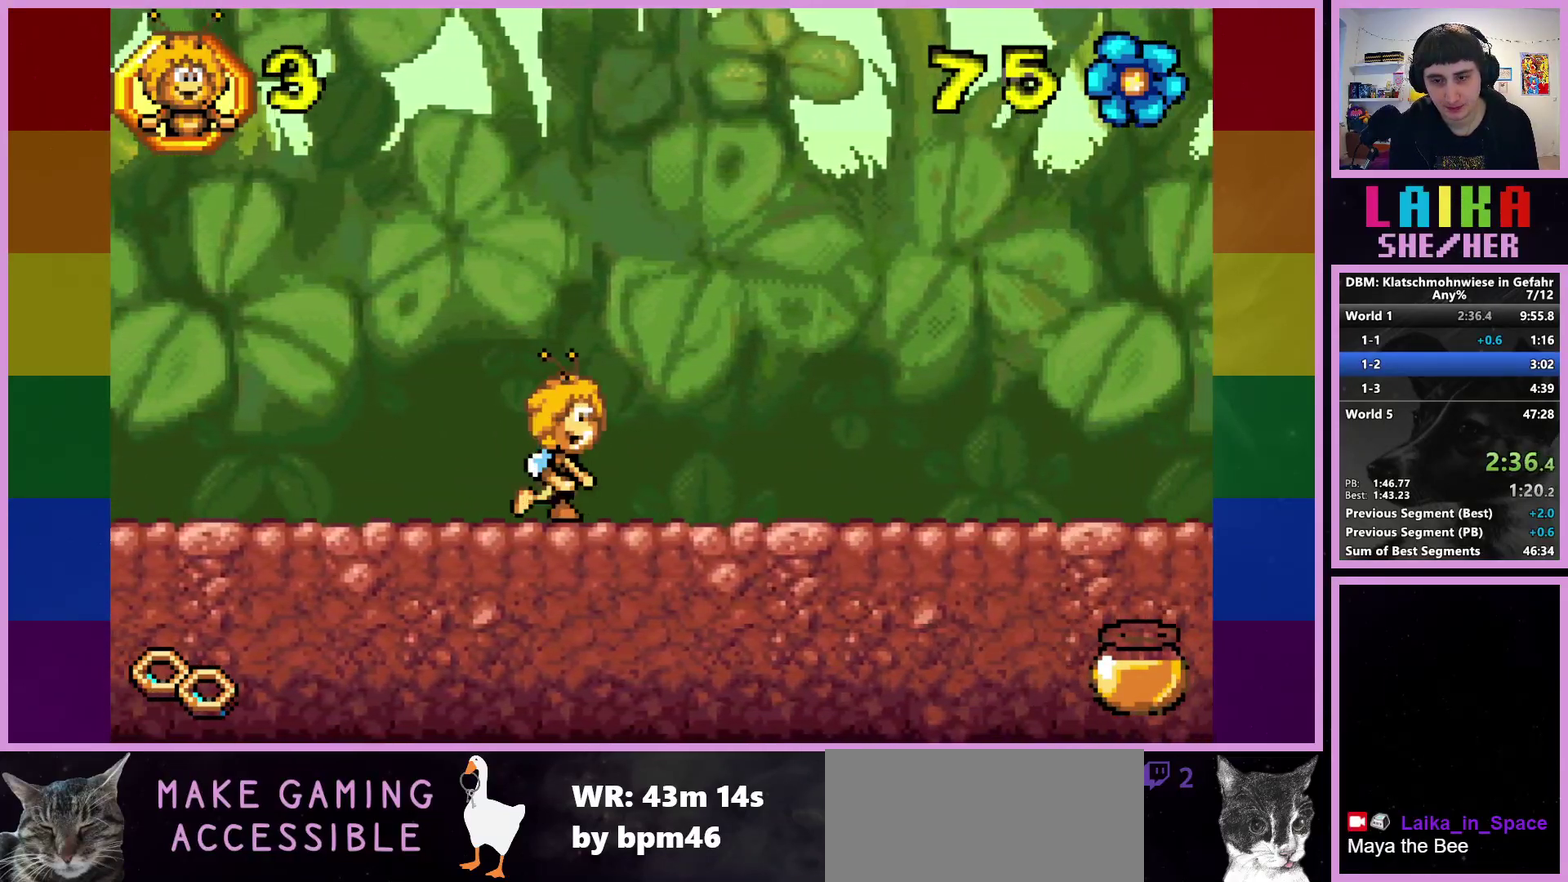
{"buttons": [], "left_stick": "right", "events": []}
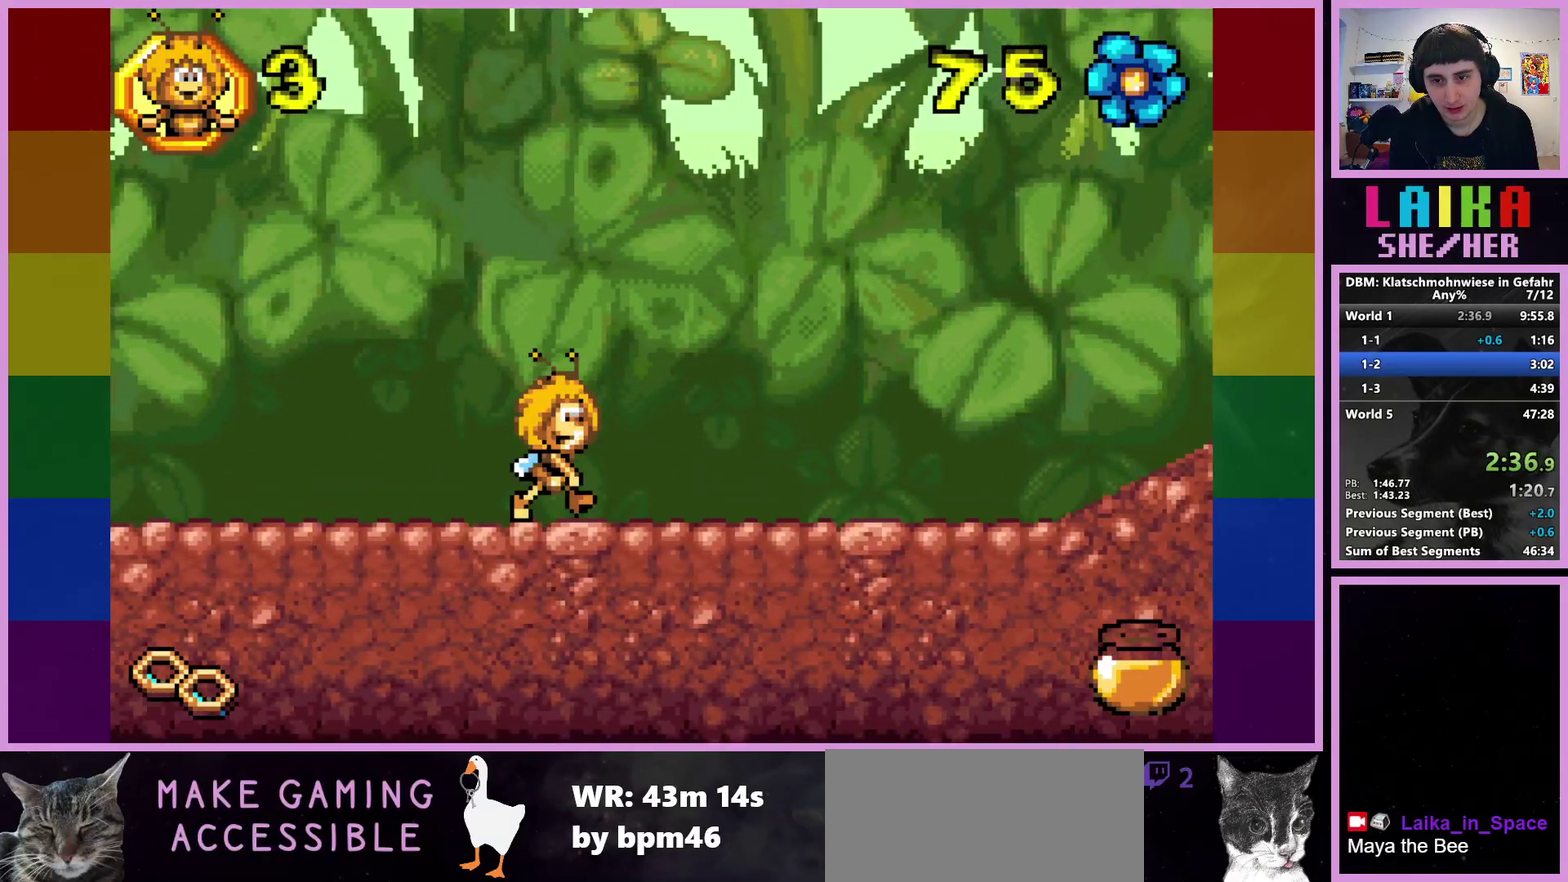
{"buttons": [], "left_stick": "right", "events": []}
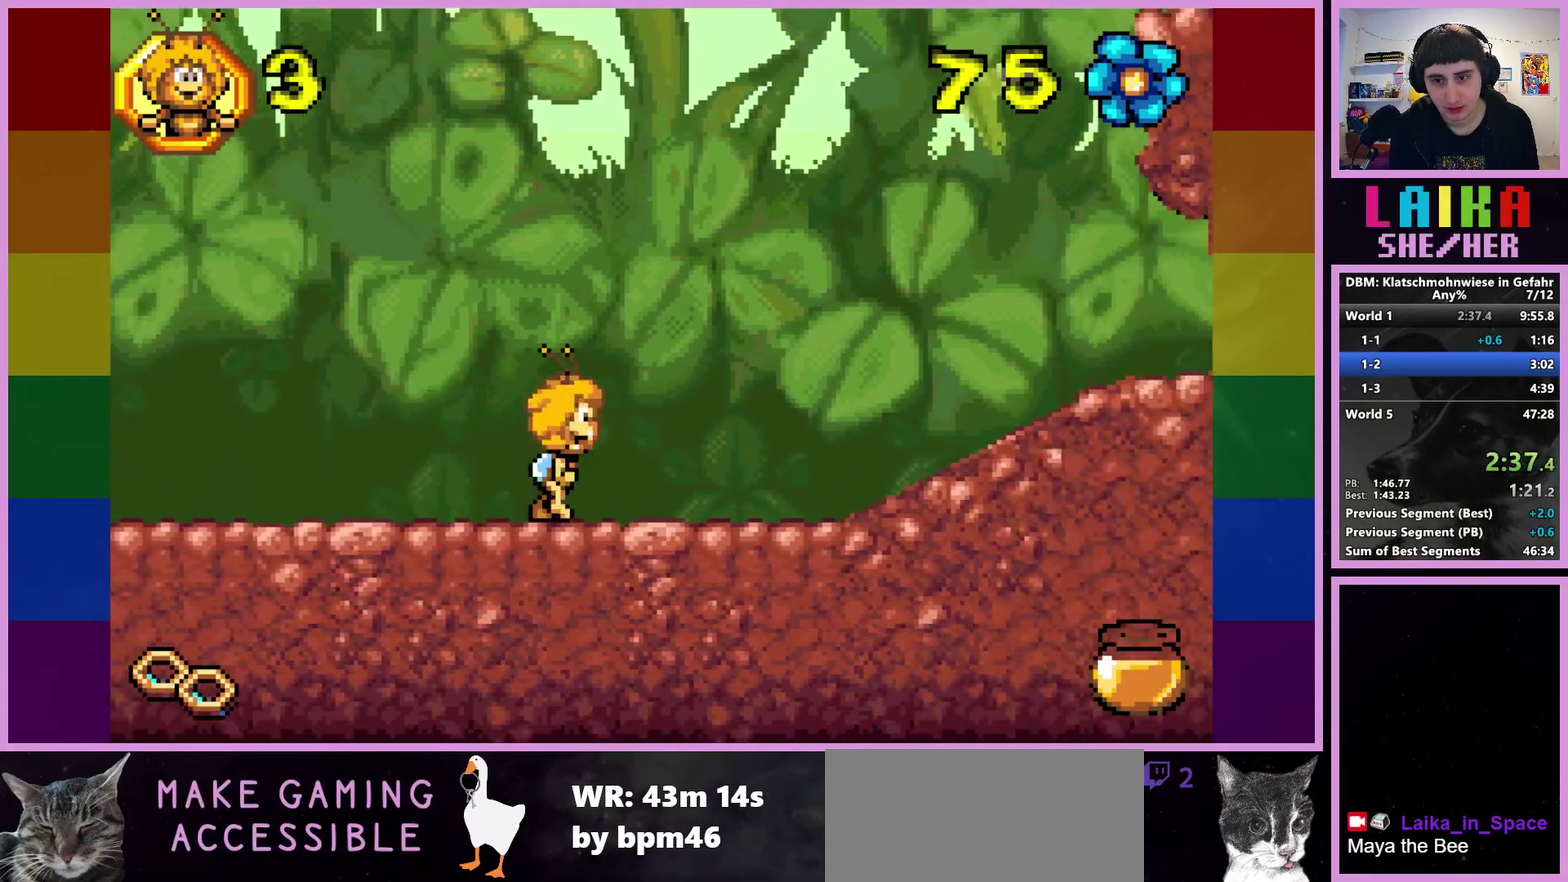
{"buttons": [], "left_stick": "right", "events": []}
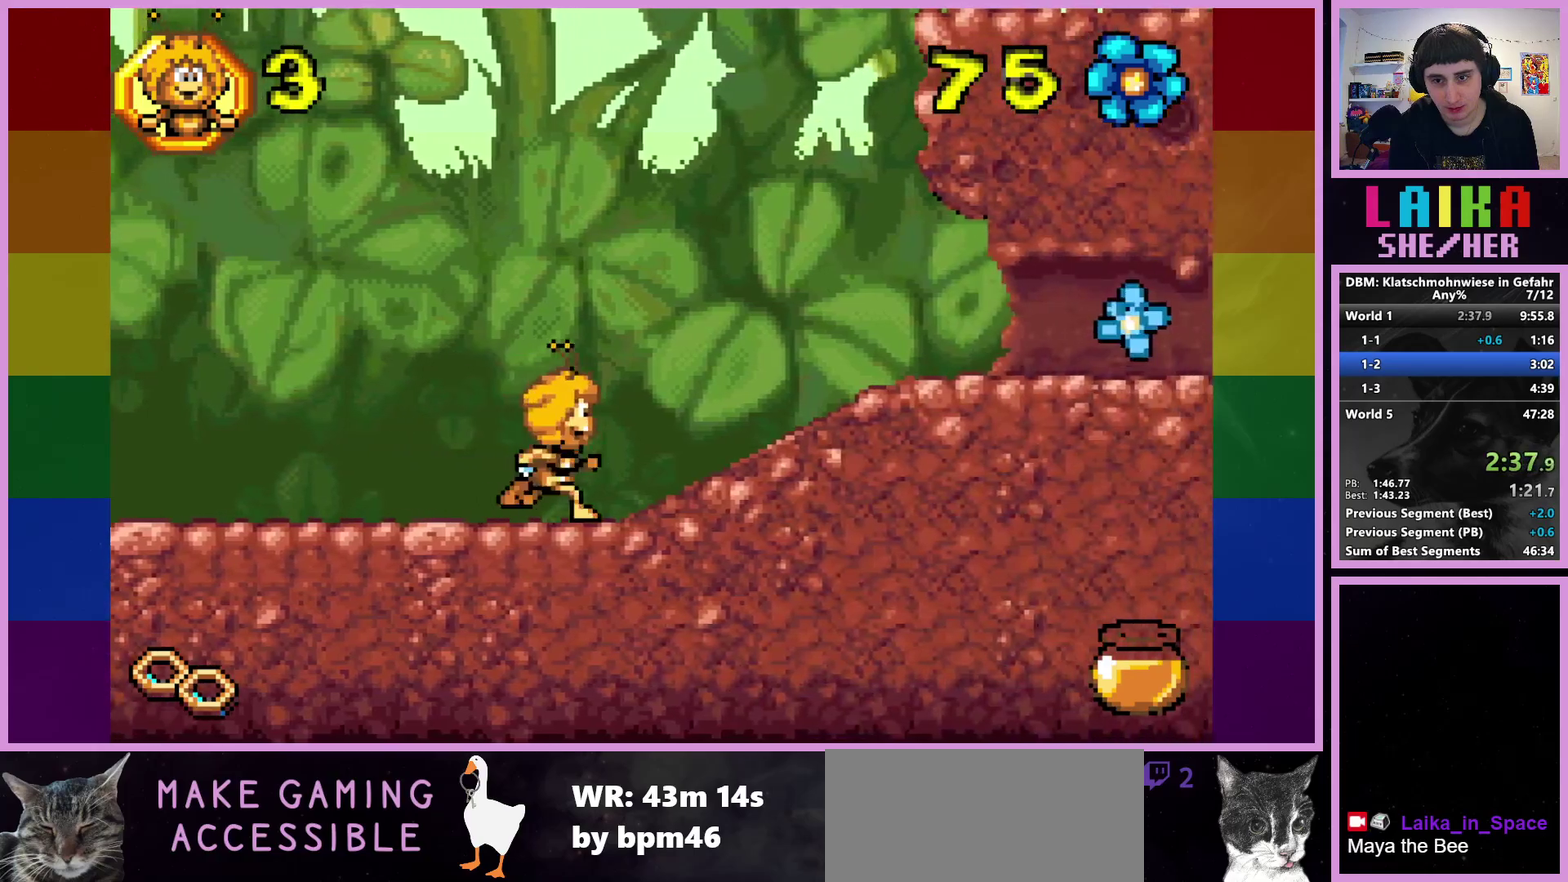
{"buttons": [], "left_stick": "right", "events": []}
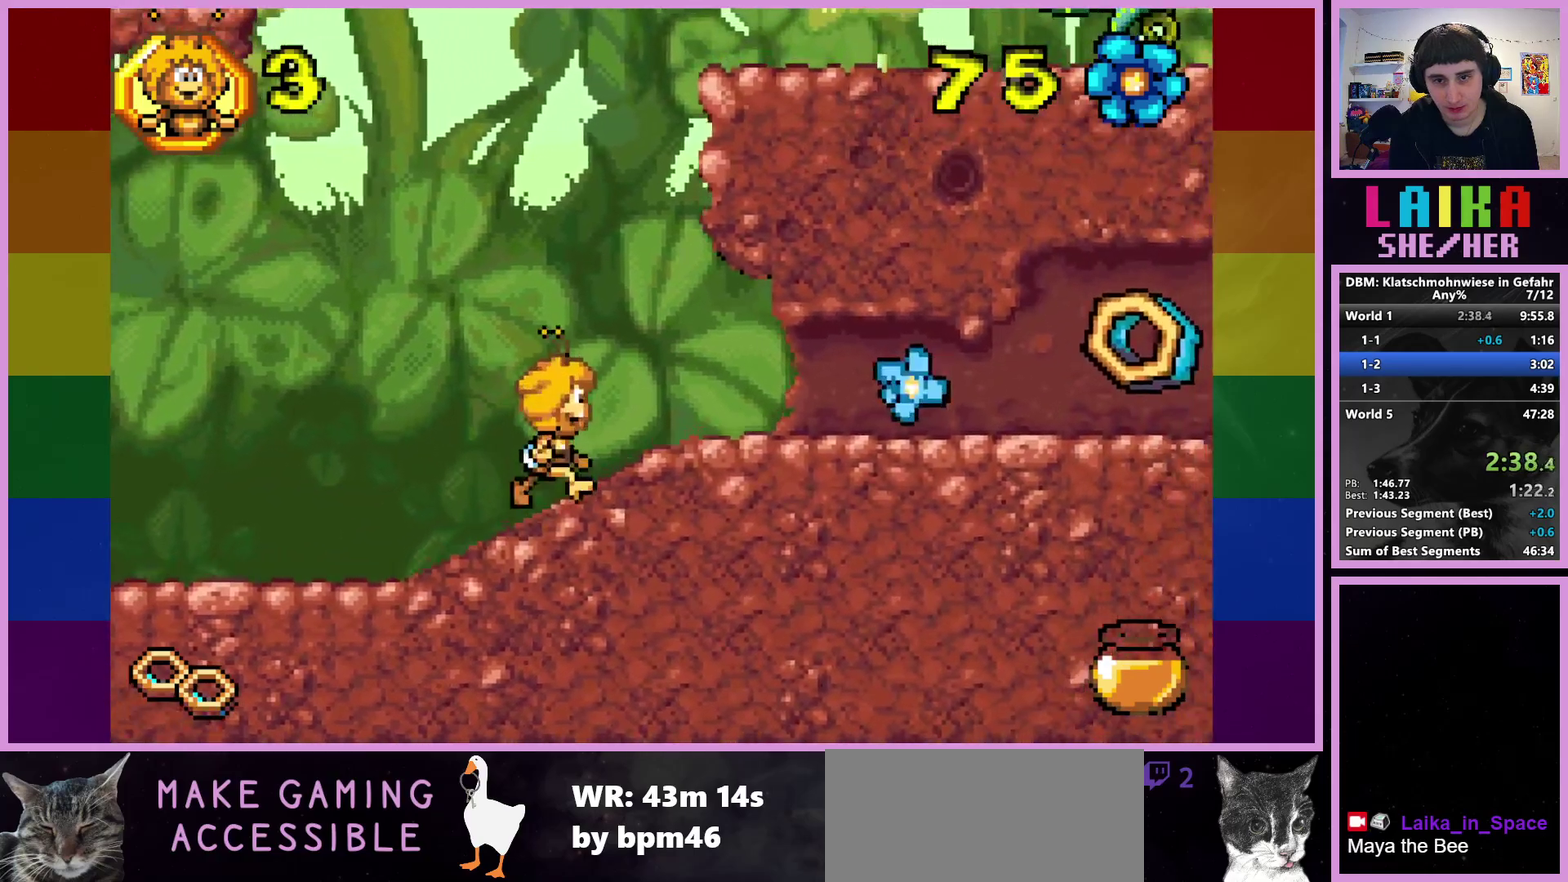
{"buttons": ["CROSS"], "left_stick": "right", "events": [[33, "CROSS", "down"], [133, "left_stick", "center"], [233, "left_stick", "right"]]}
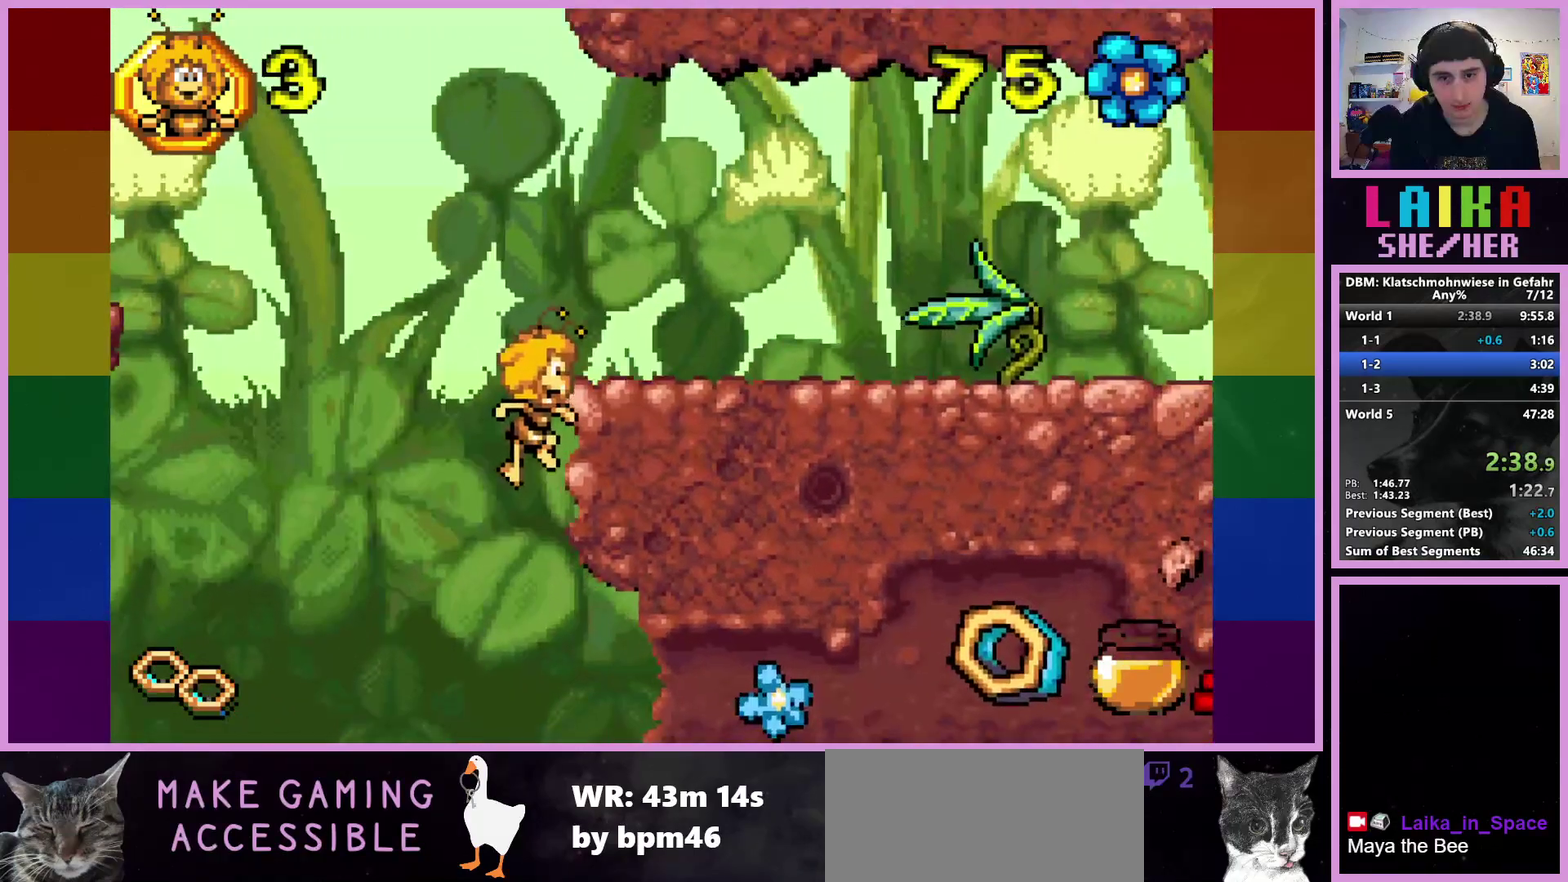
{"buttons": [], "left_stick": "right", "events": [[350, "CROSS", "up"], [433, "CIRCLE", "down"], [500, "CIRCLE", "up"]]}
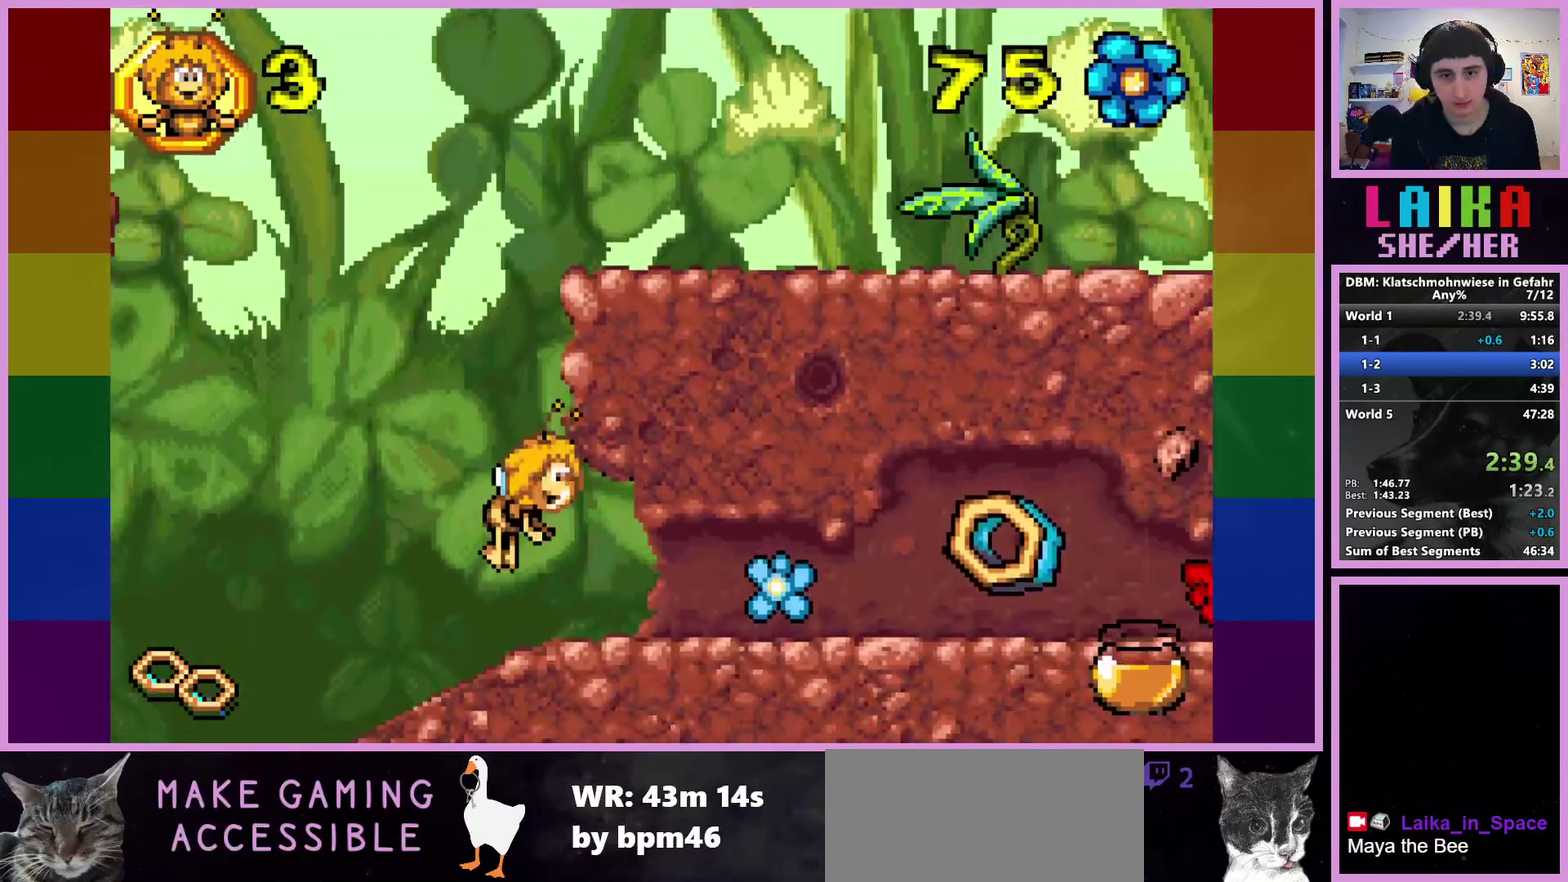
{"buttons": ["CROSS"], "left_stick": "center", "events": [[283, "left_stick", "center"], [433, "CROSS", "down"]]}
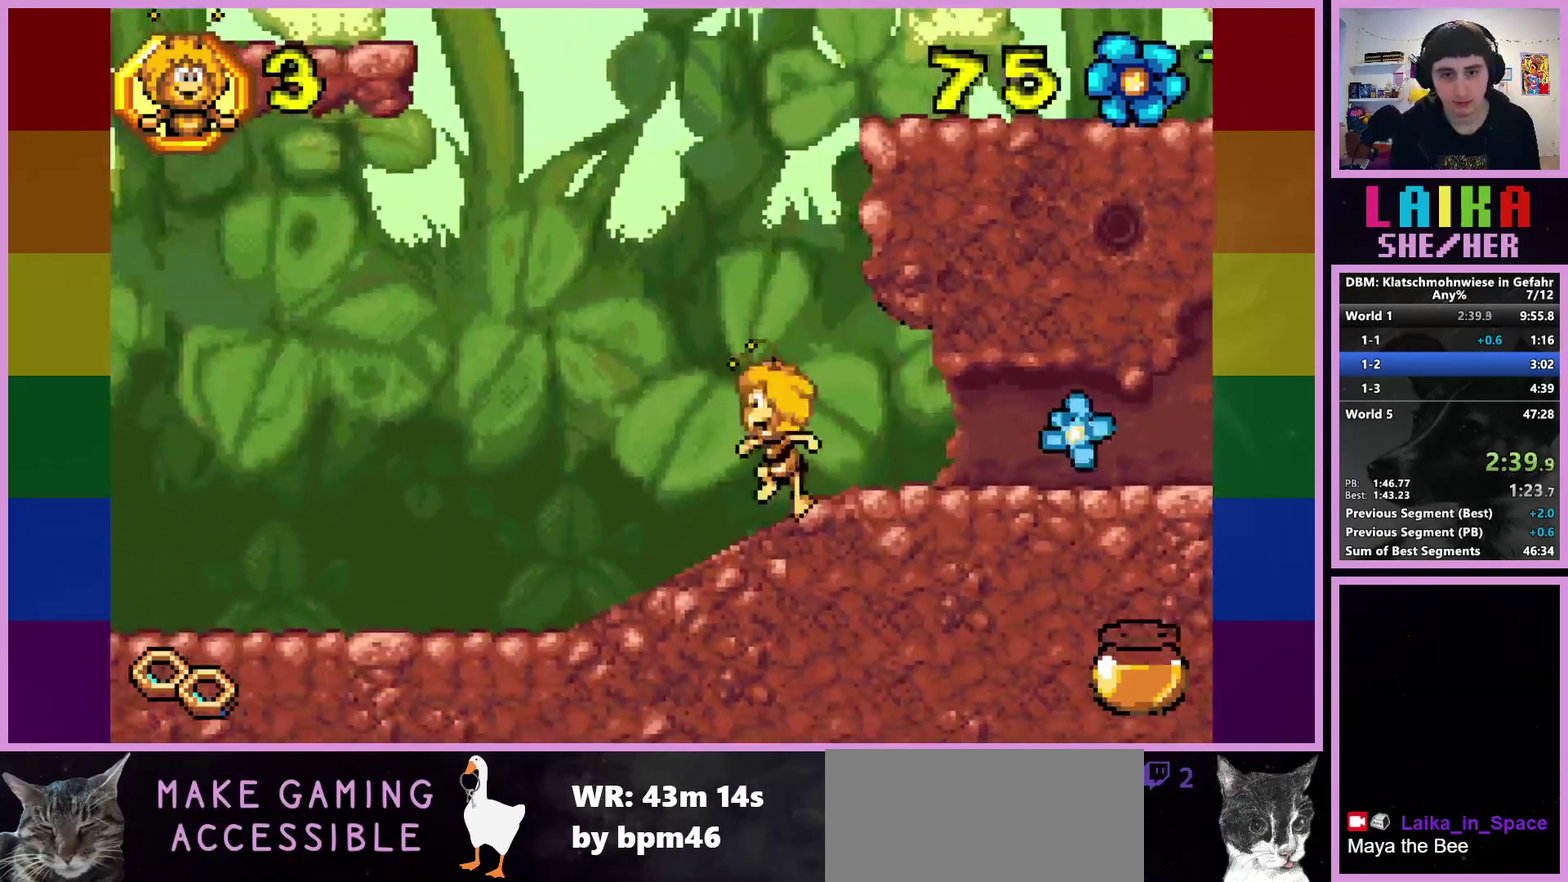
{"buttons": ["CIRCLE"], "left_stick": "right", "events": [[167, "left_stick", "right"], [217, "CROSS", "up"], [317, "CIRCLE", "down"]]}
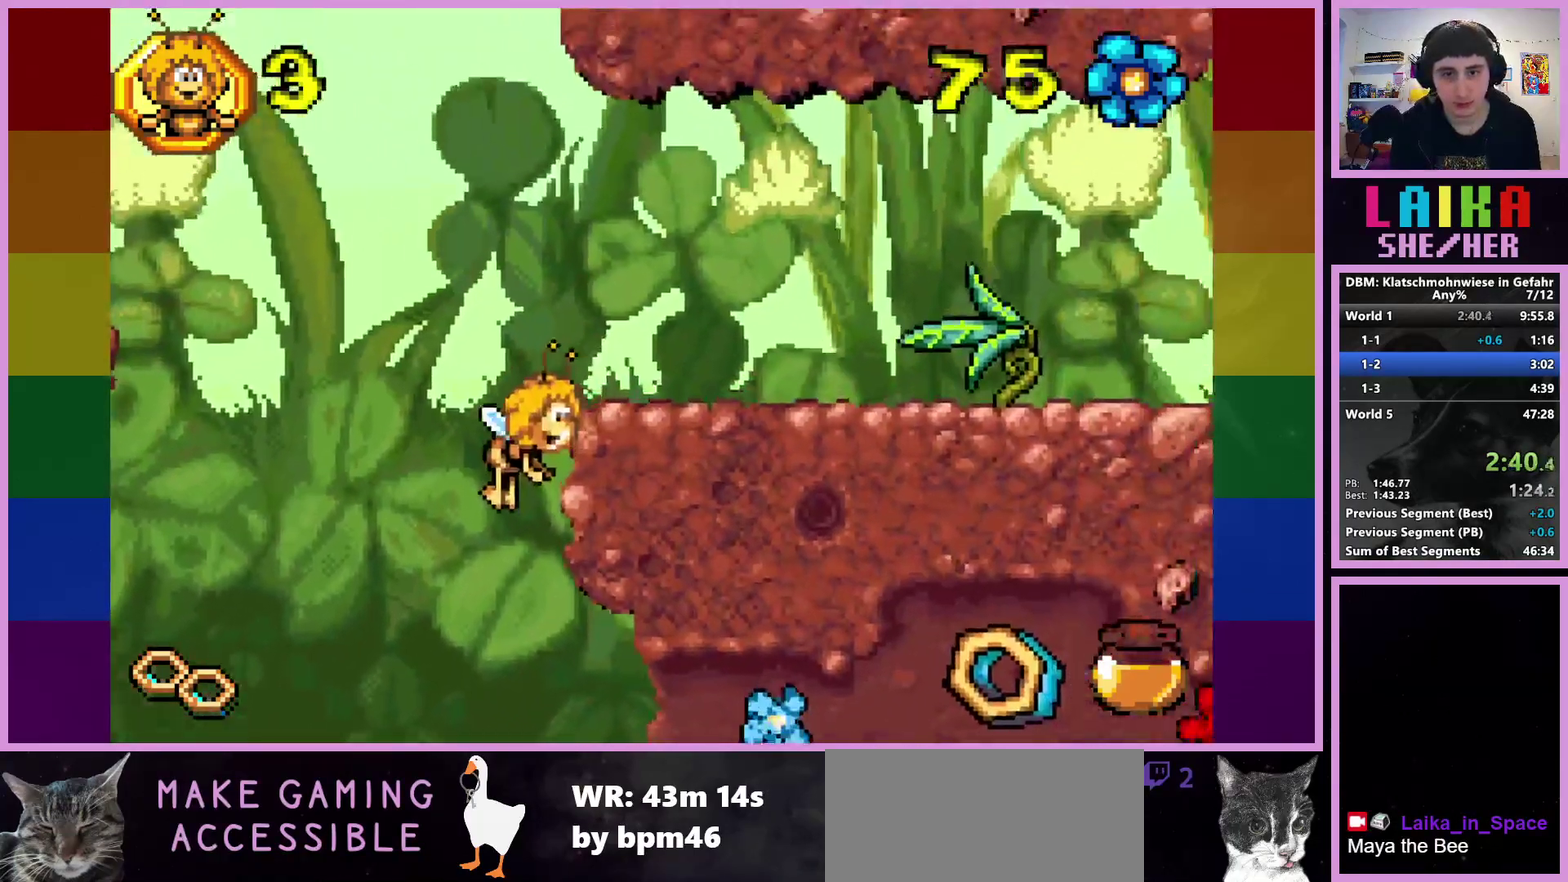
{"buttons": [], "left_stick": "right", "events": [[383, "CIRCLE", "up"]]}